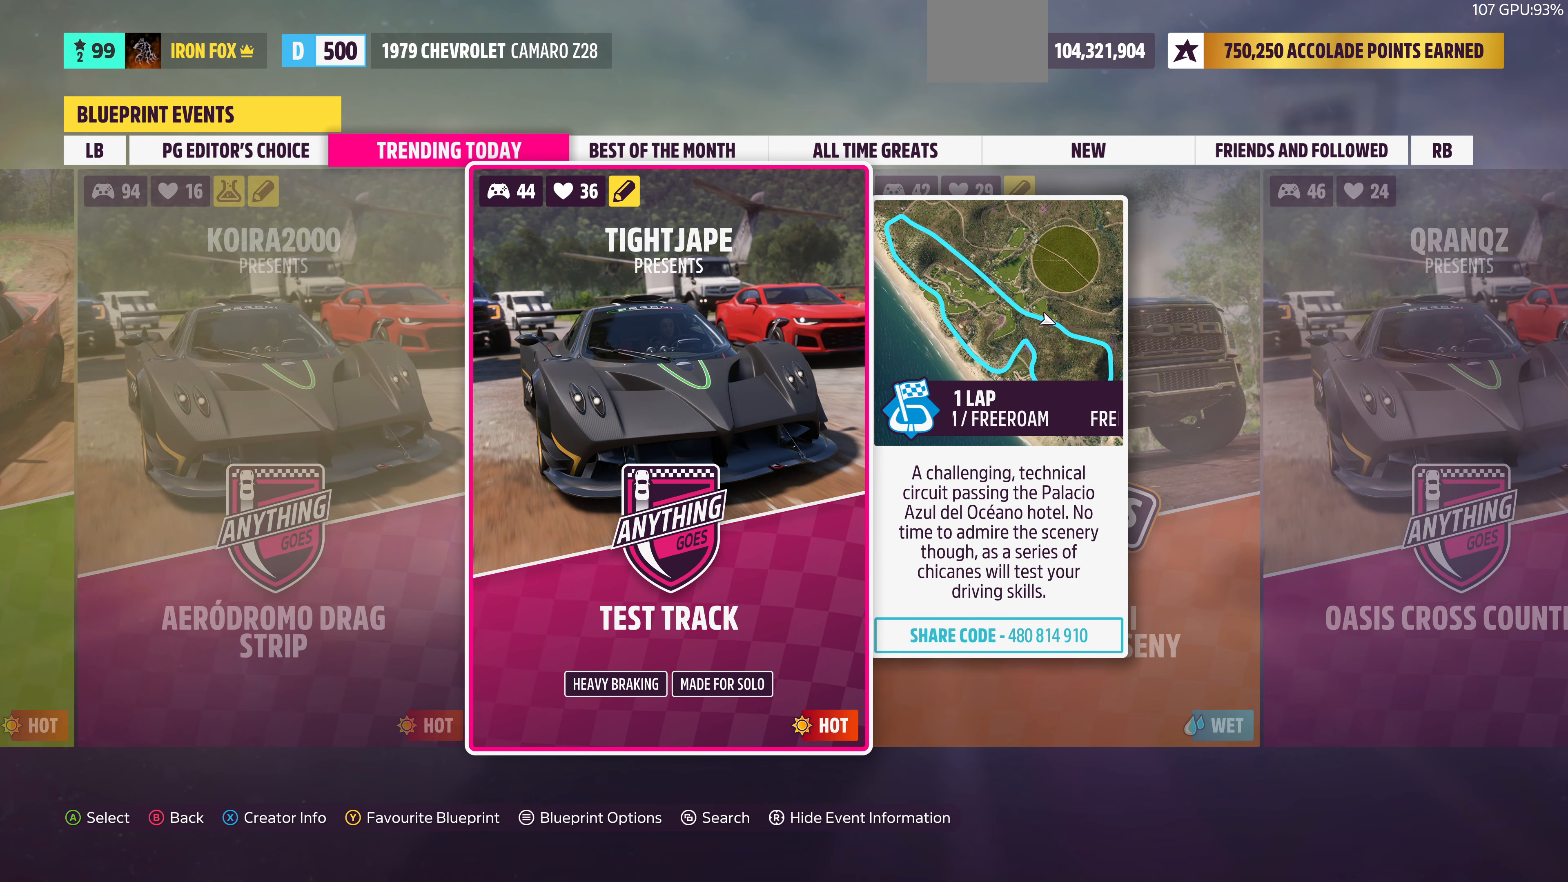
Gameplay with a controller (PlayStation layout); each line is a JSON object with the inputs held at the frame after it. "events" lists button and stick changes between this image and that frame as [ms after this image, input, new state], when the widget could be followed in between.
{"buttons": [], "left_stick": "center", "right_stick": "center", "events": []}
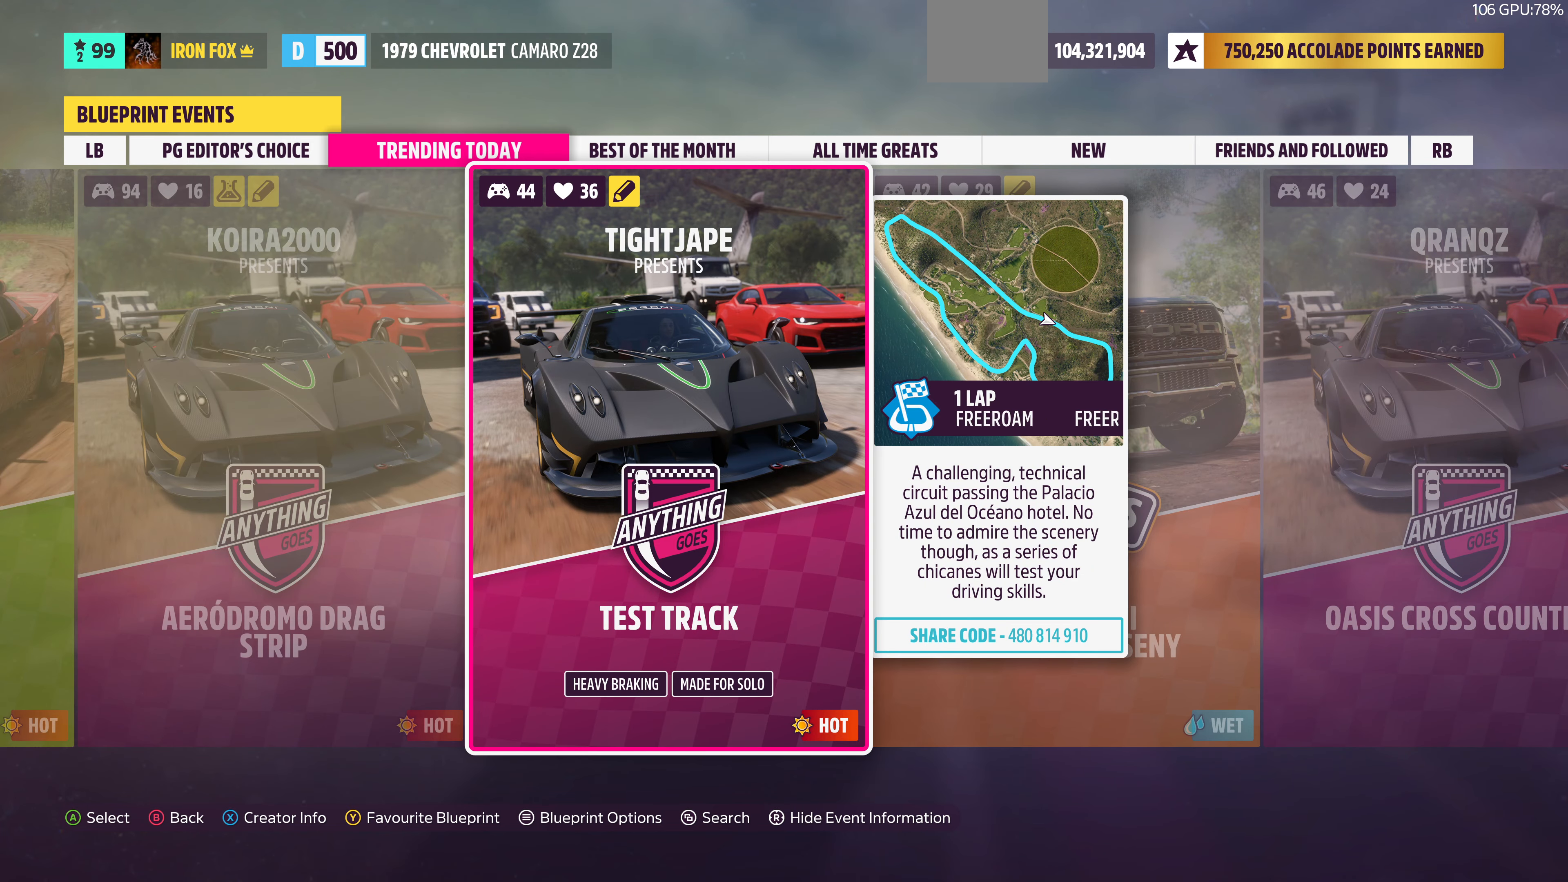
{"buttons": [], "left_stick": "center", "right_stick": "center", "events": [[267, "R3", "down"], [467, "R3", "up"]]}
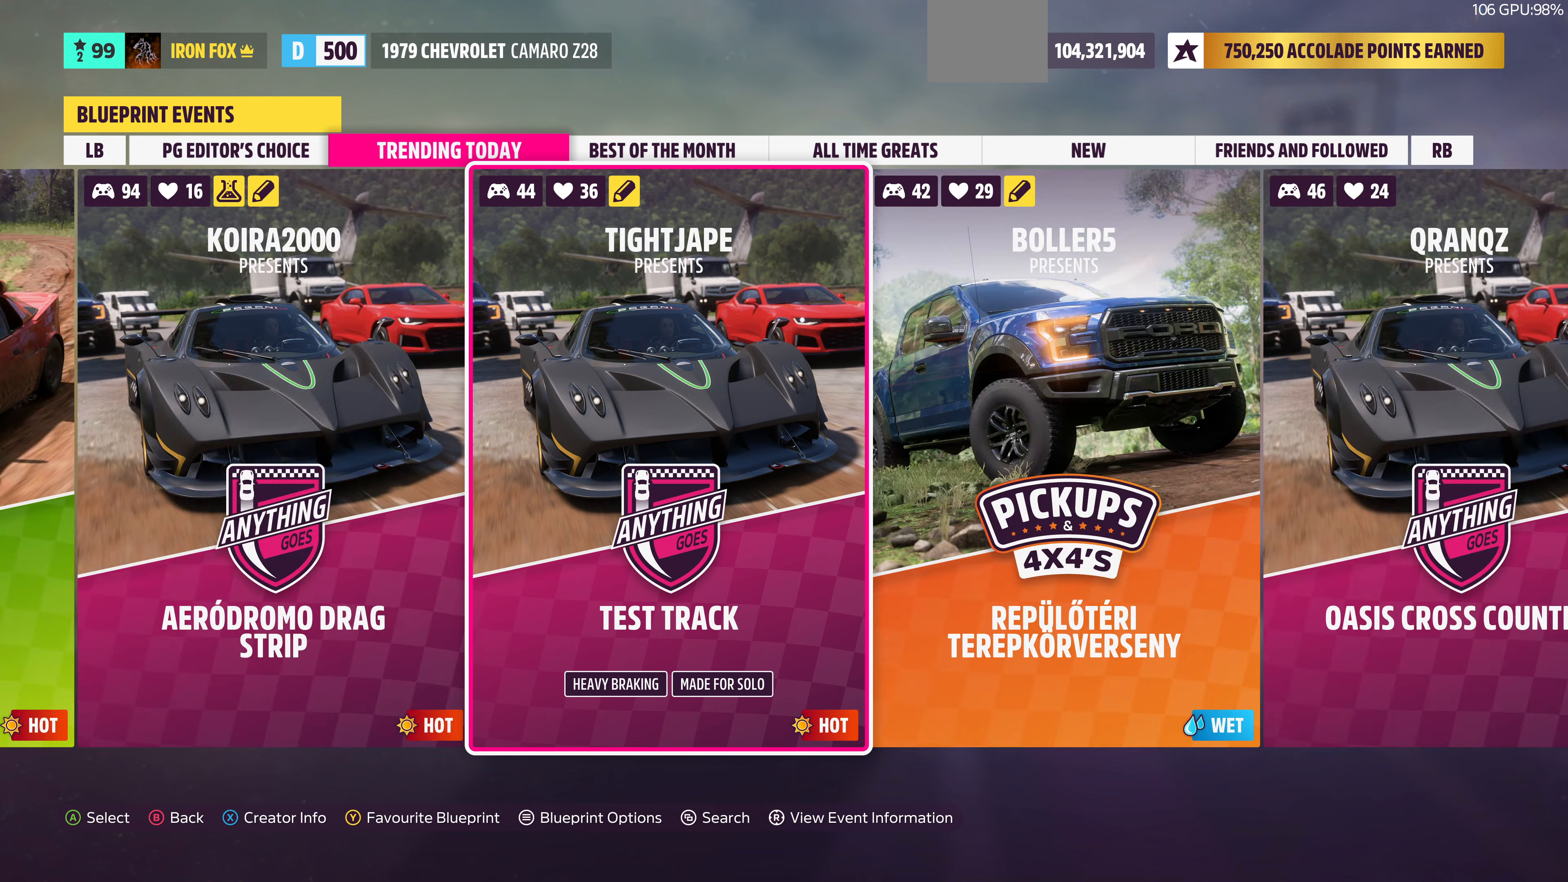
{"buttons": [], "left_stick": "center", "right_stick": "center", "events": []}
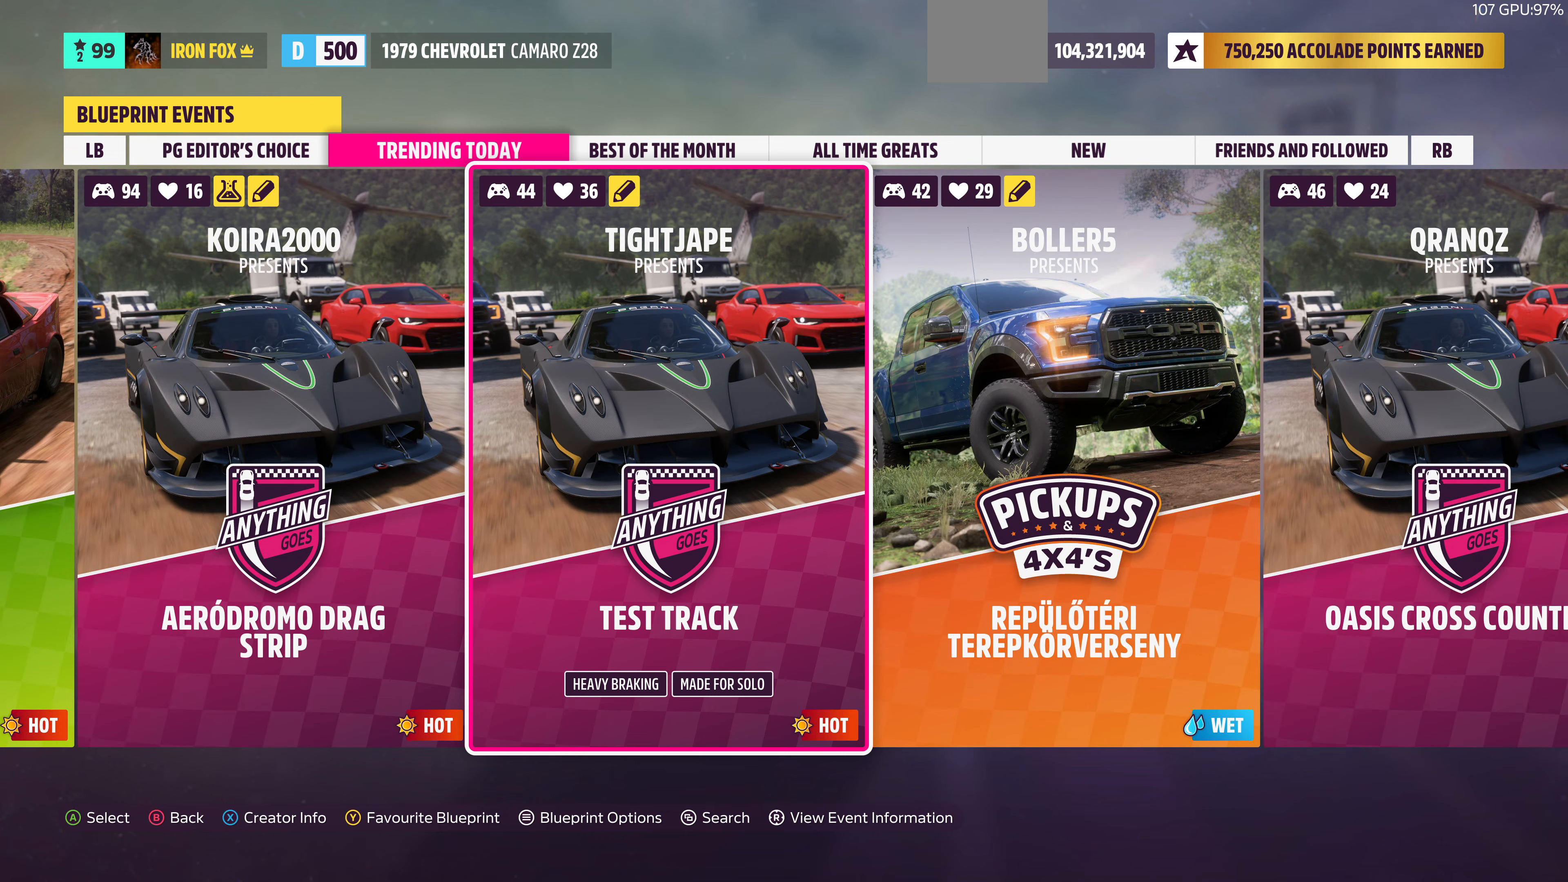
{"buttons": [], "left_stick": "center", "right_stick": "center", "events": [[200, "DPAD_RIGHT", "down"], [334, "DPAD_RIGHT", "up"]]}
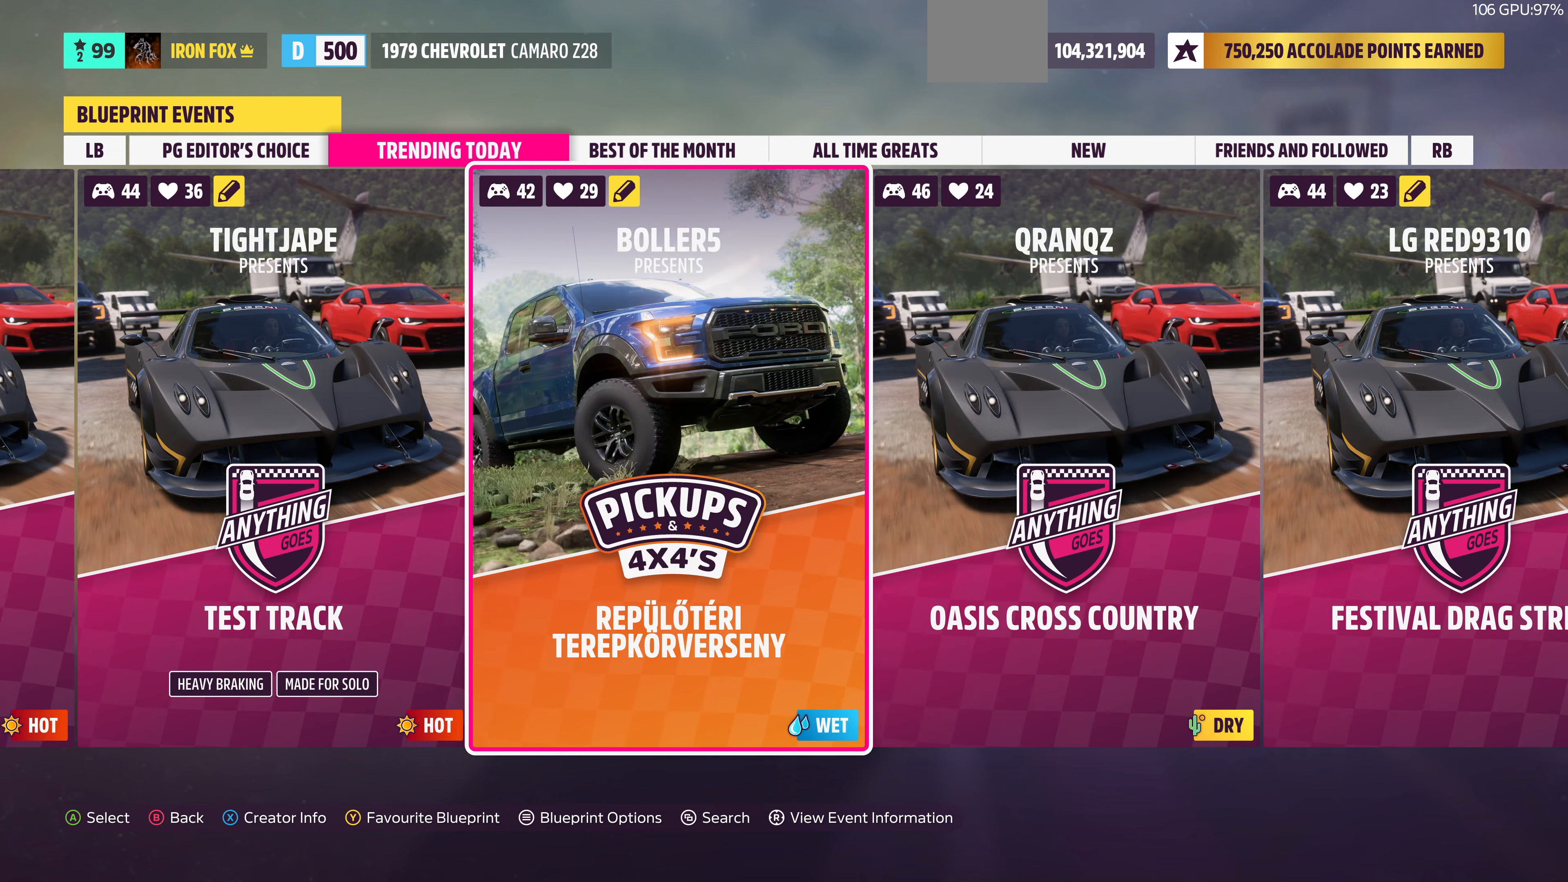
{"buttons": ["DPAD_RIGHT"], "left_stick": "center", "right_stick": "center", "events": [[467, "DPAD_RIGHT", "down"]]}
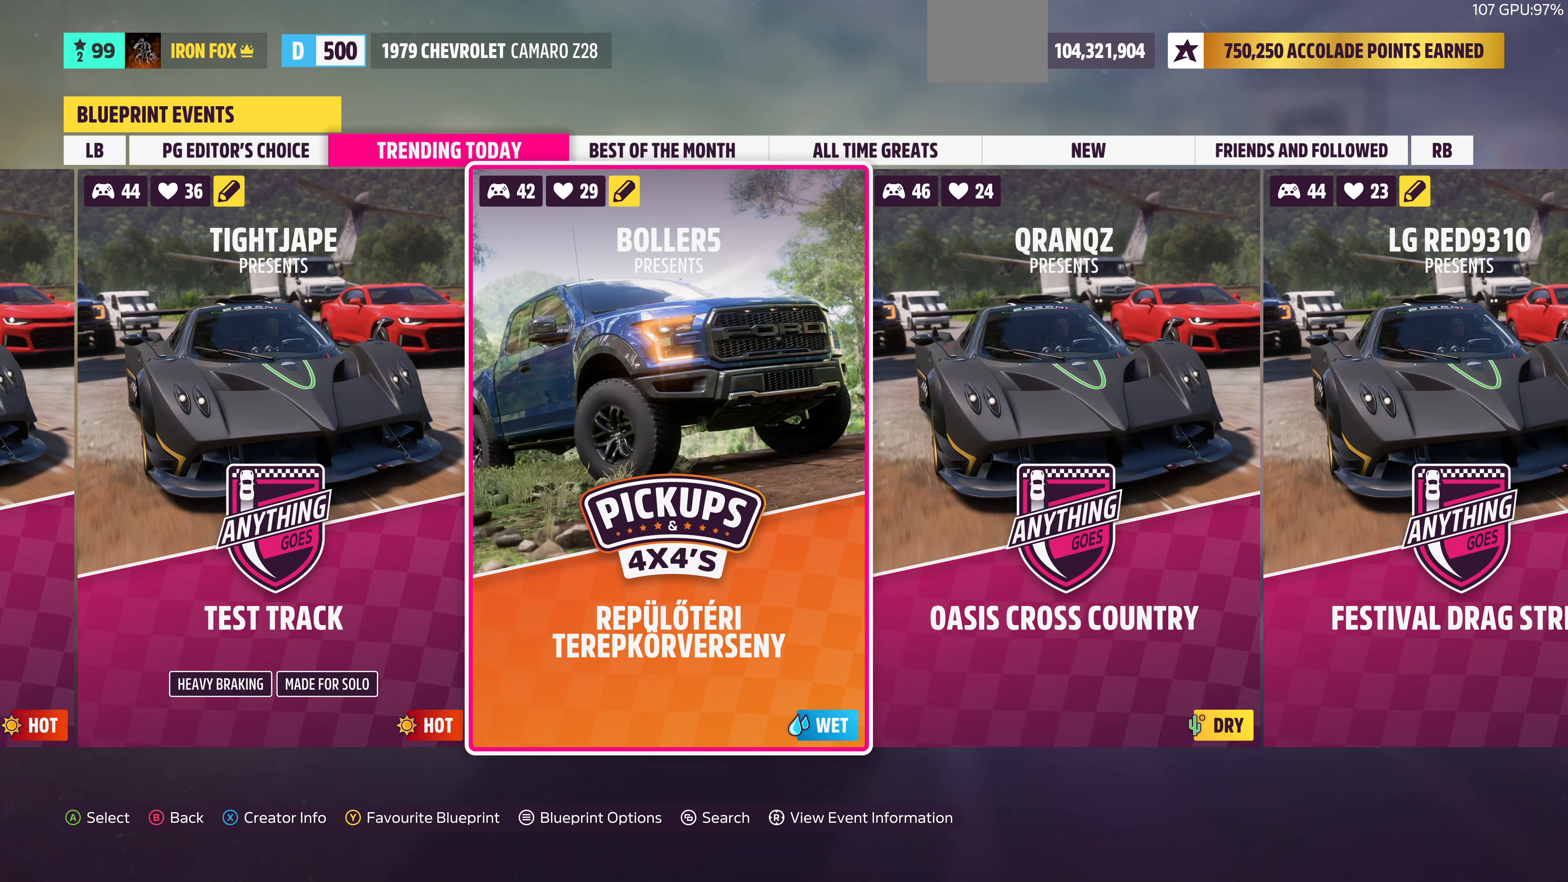
{"buttons": [], "left_stick": "center", "right_stick": "center", "events": [[134, "DPAD_RIGHT", "up"]]}
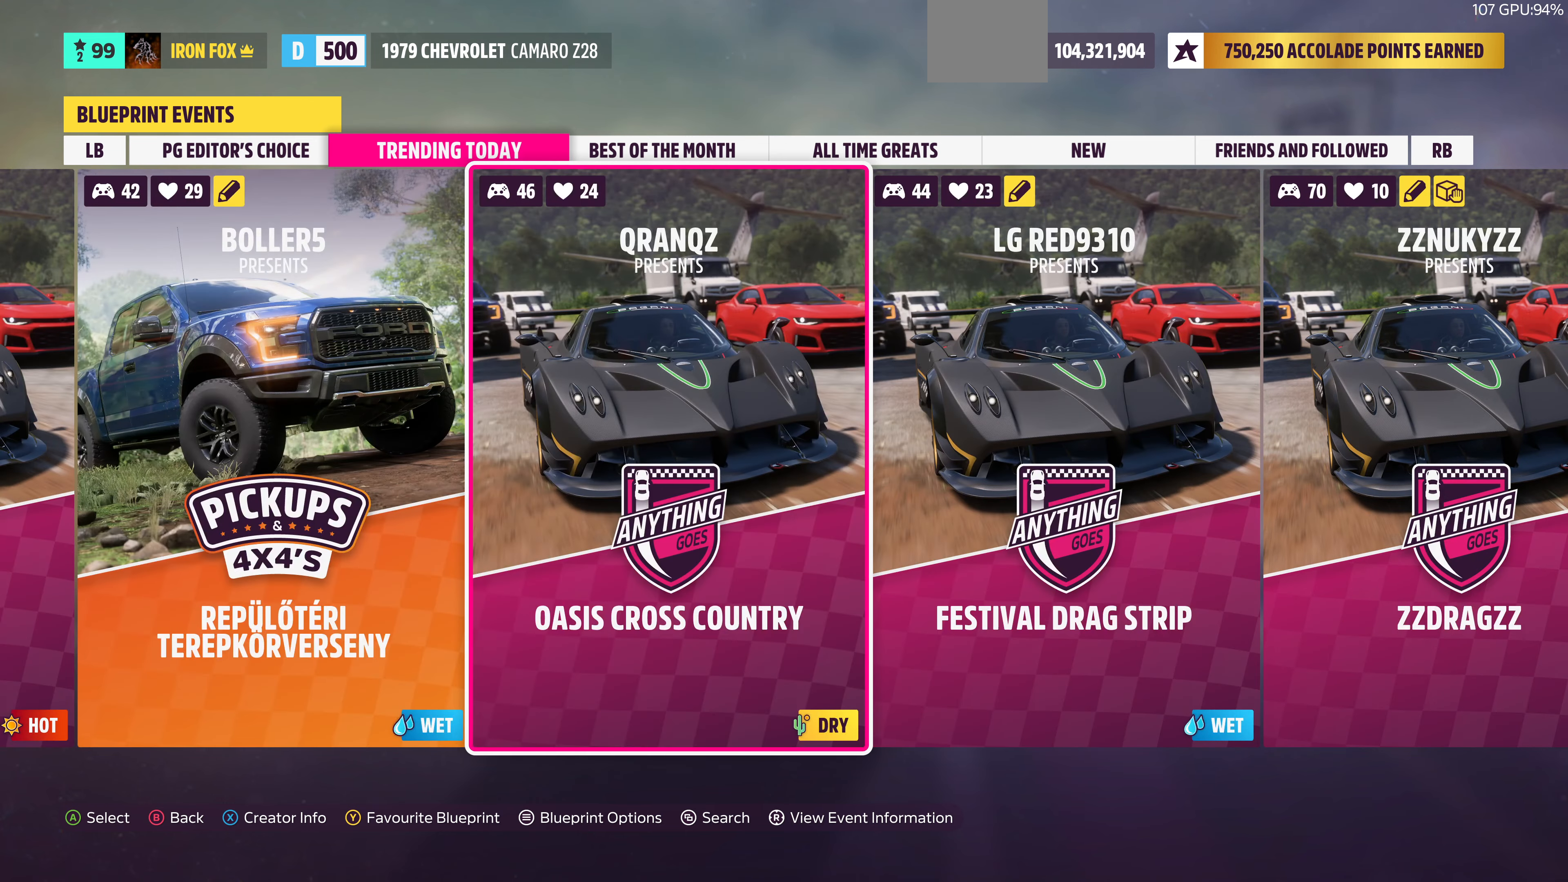
{"buttons": [], "left_stick": "center", "right_stick": "center", "events": [[167, "DPAD_RIGHT", "down"], [300, "DPAD_RIGHT", "up"]]}
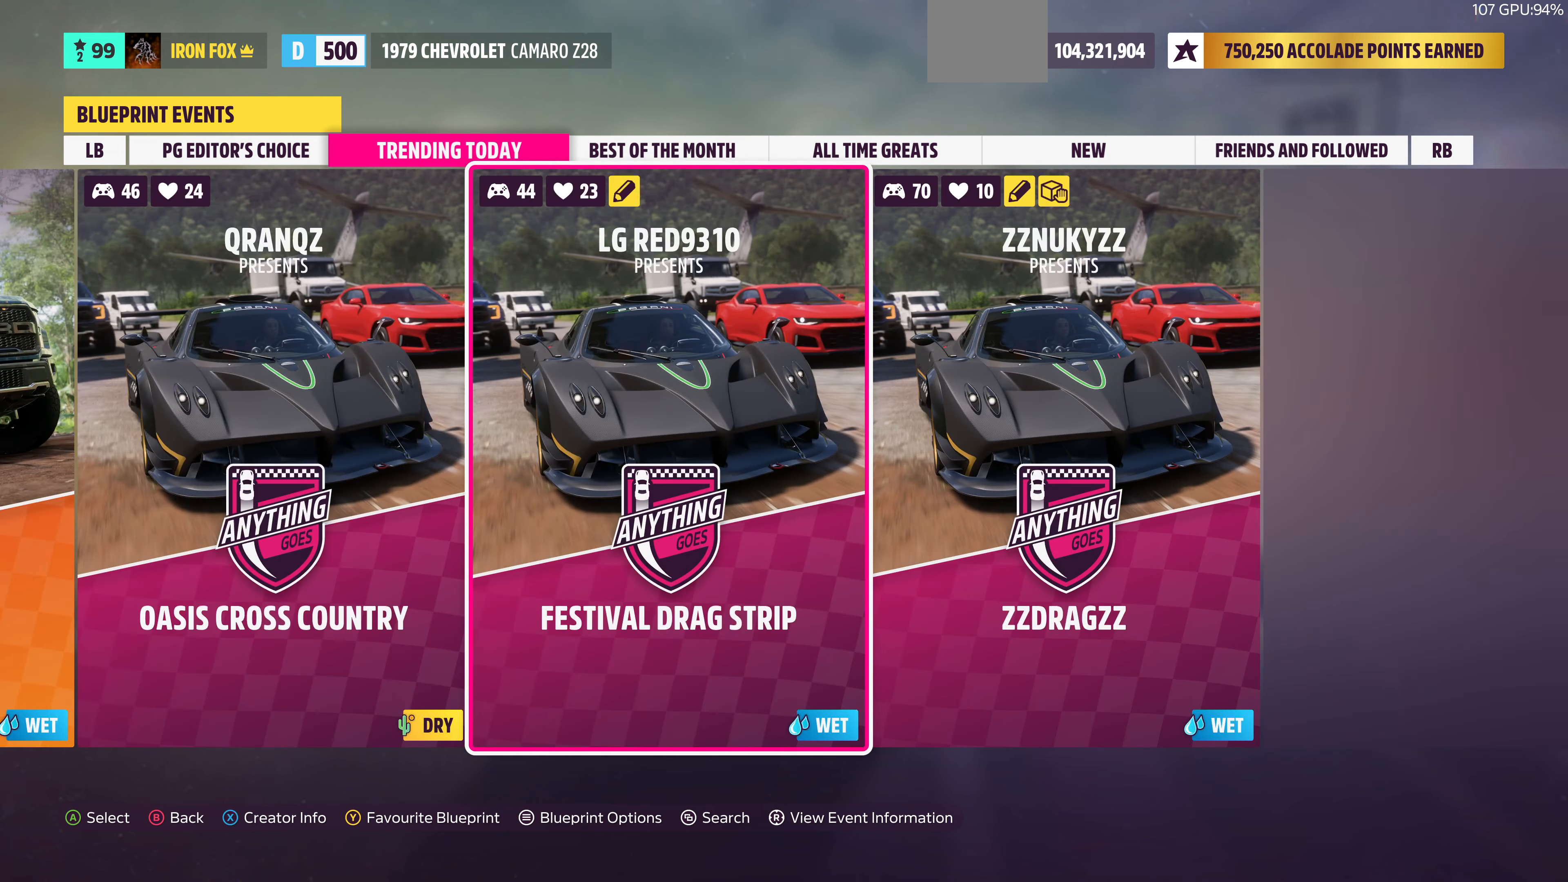
{"buttons": ["R3"], "left_stick": "center", "right_stick": "center", "events": [[500, "R3", "down"]]}
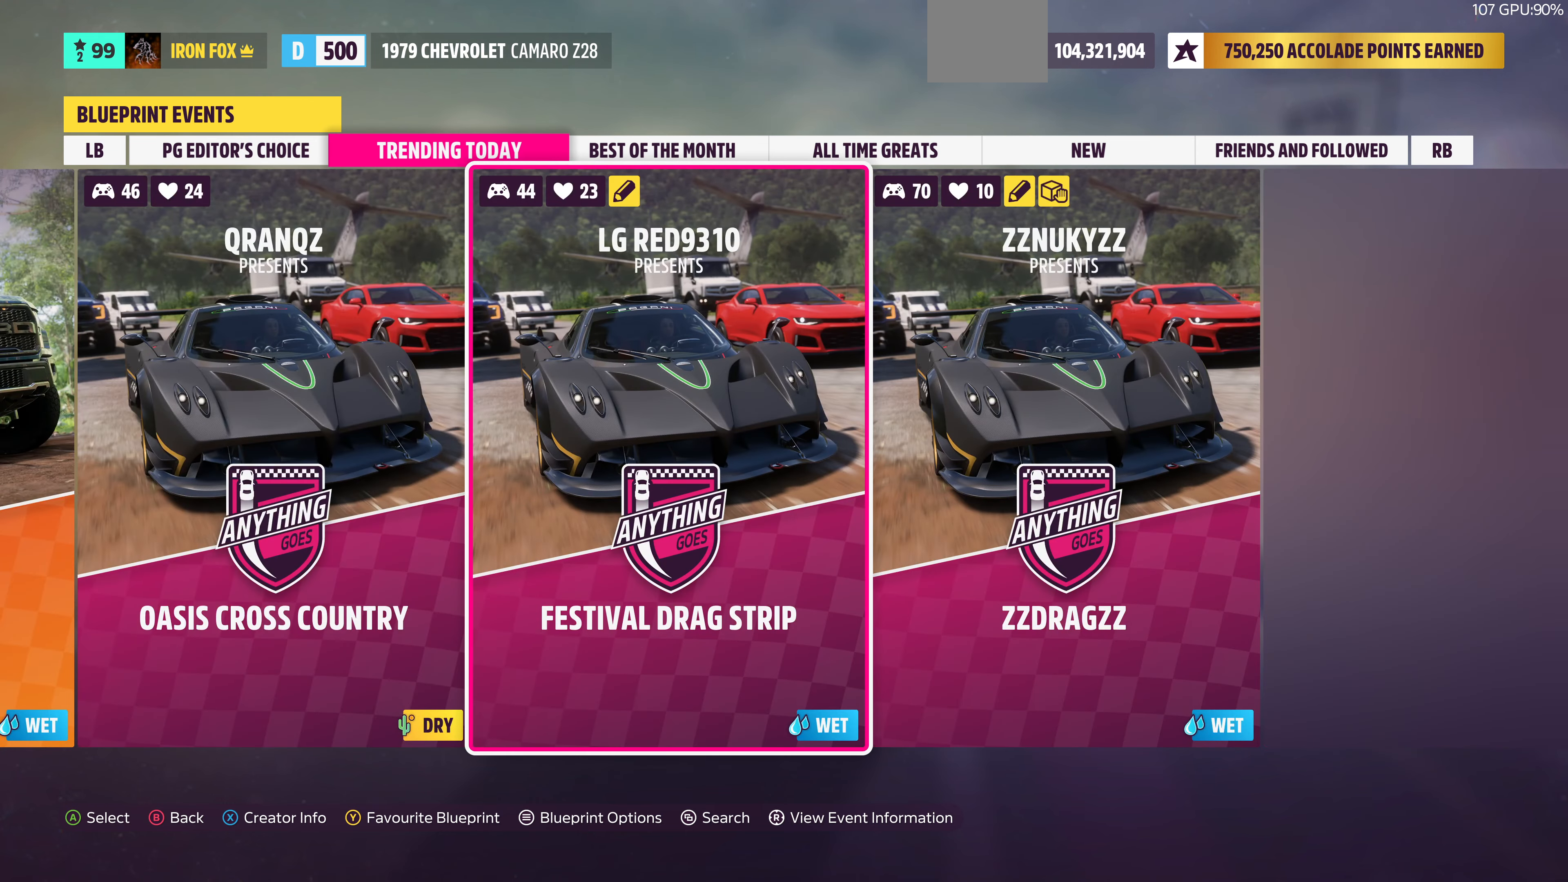
{"buttons": [], "left_stick": "center", "right_stick": "center", "events": [[134, "R3", "up"]]}
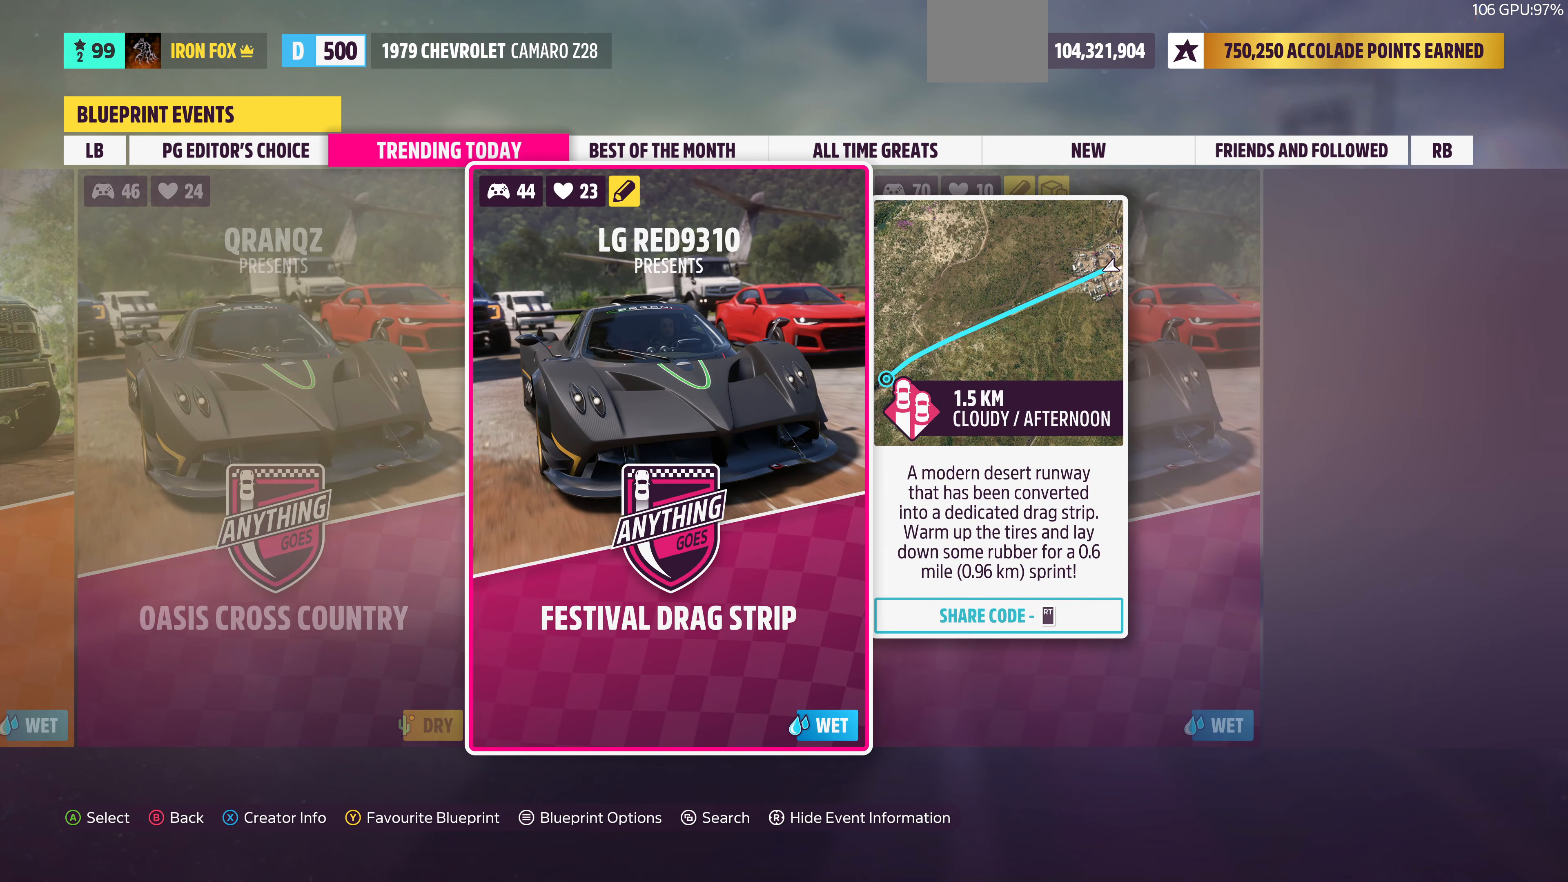
{"buttons": ["DPAD_RIGHT"], "left_stick": "center", "right_stick": "center", "events": [[234, "R3", "down"], [367, "R3", "up"], [500, "DPAD_RIGHT", "down"]]}
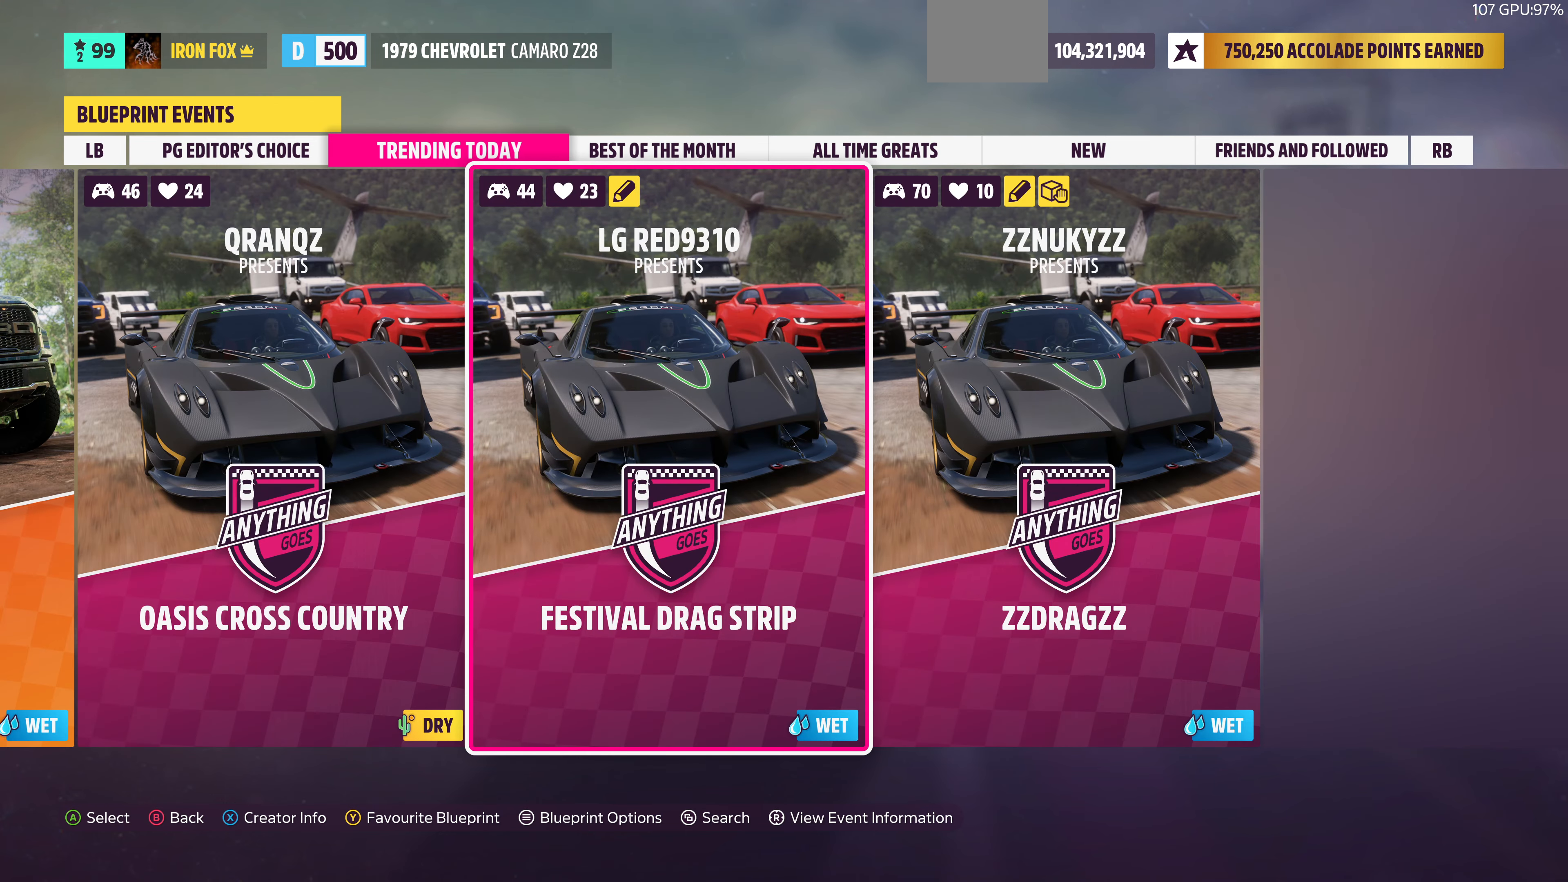
{"buttons": [], "left_stick": "center", "right_stick": "center", "events": [[134, "DPAD_RIGHT", "up"], [300, "R3", "down"], [467, "R3", "up"]]}
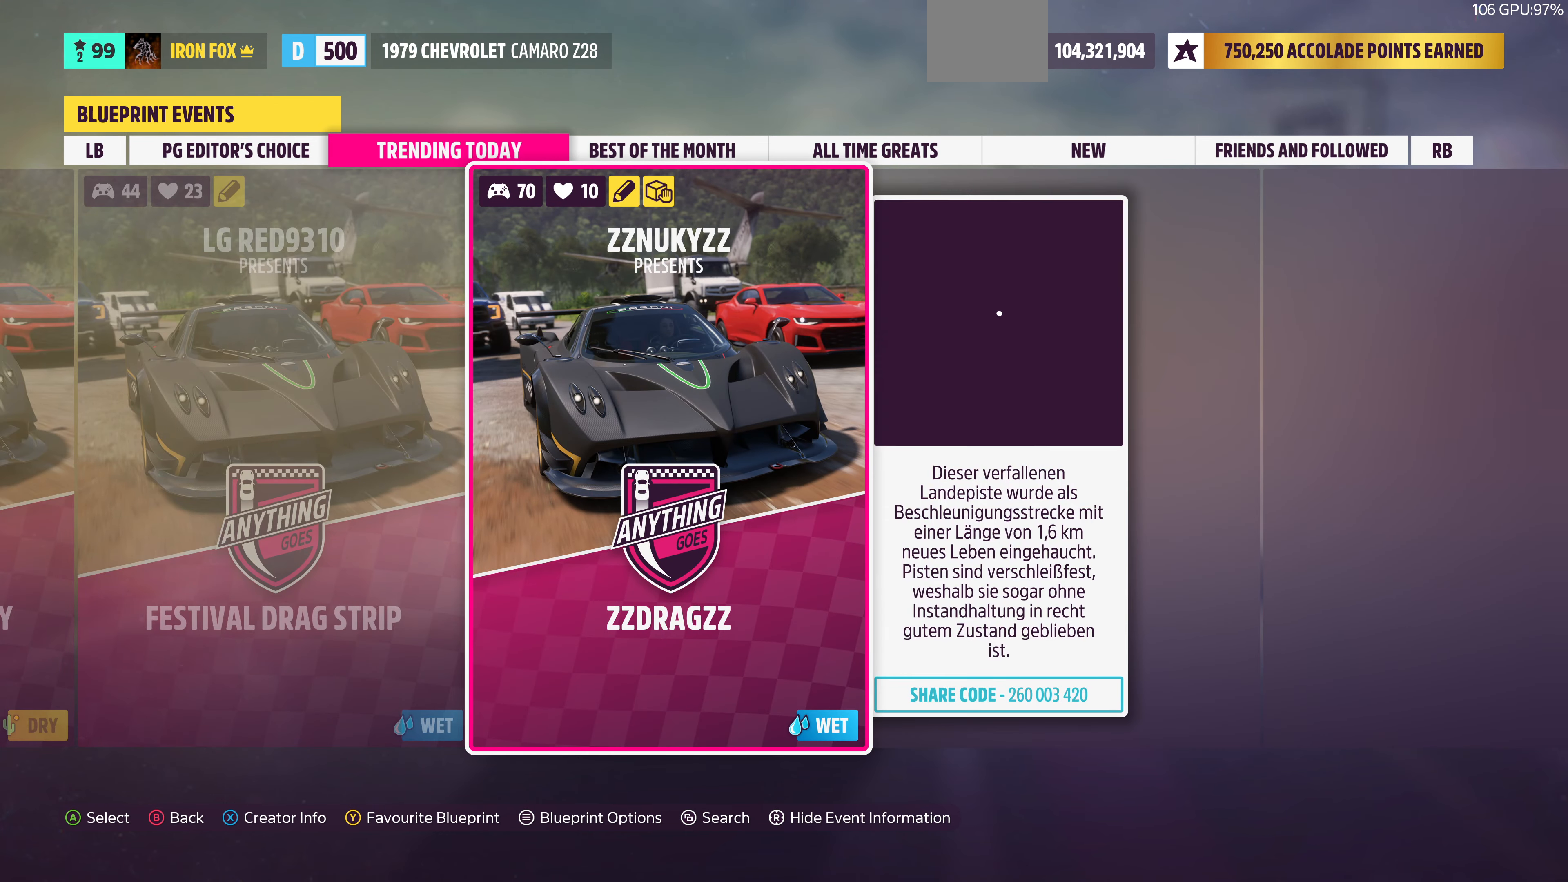
{"buttons": ["R3"], "left_stick": "center", "right_stick": "center", "events": [[500, "R3", "down"]]}
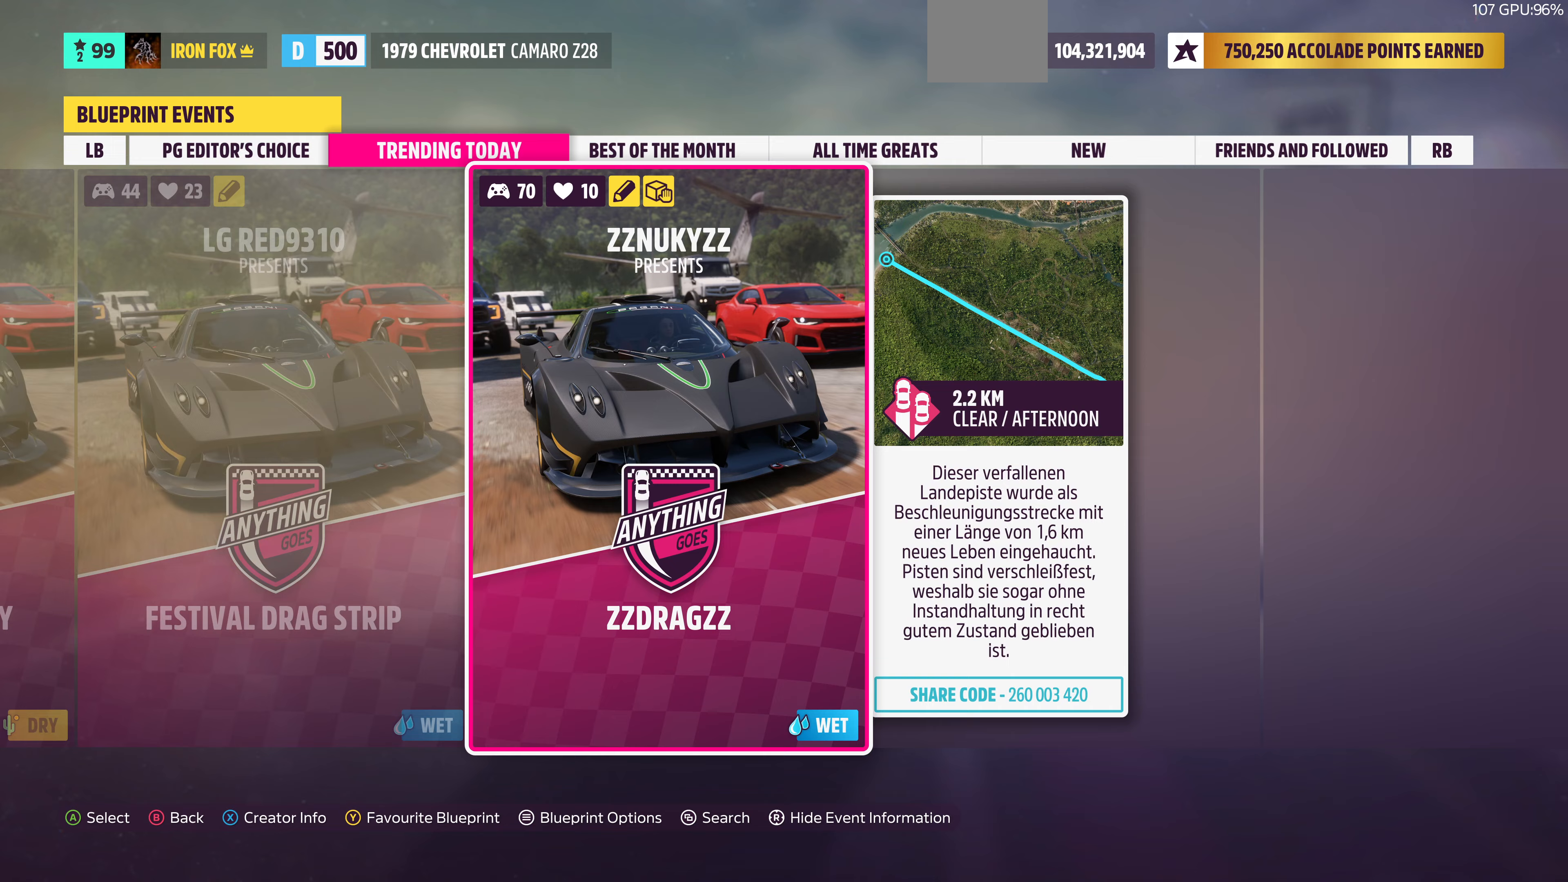
{"buttons": ["DPAD_LEFT"], "left_stick": "center", "right_stick": "center", "events": [[133, "R3", "up"], [200, "DPAD_LEFT", "down"], [367, "DPAD_LEFT", "up"], [400, "DPAD_LEFT", "down"]]}
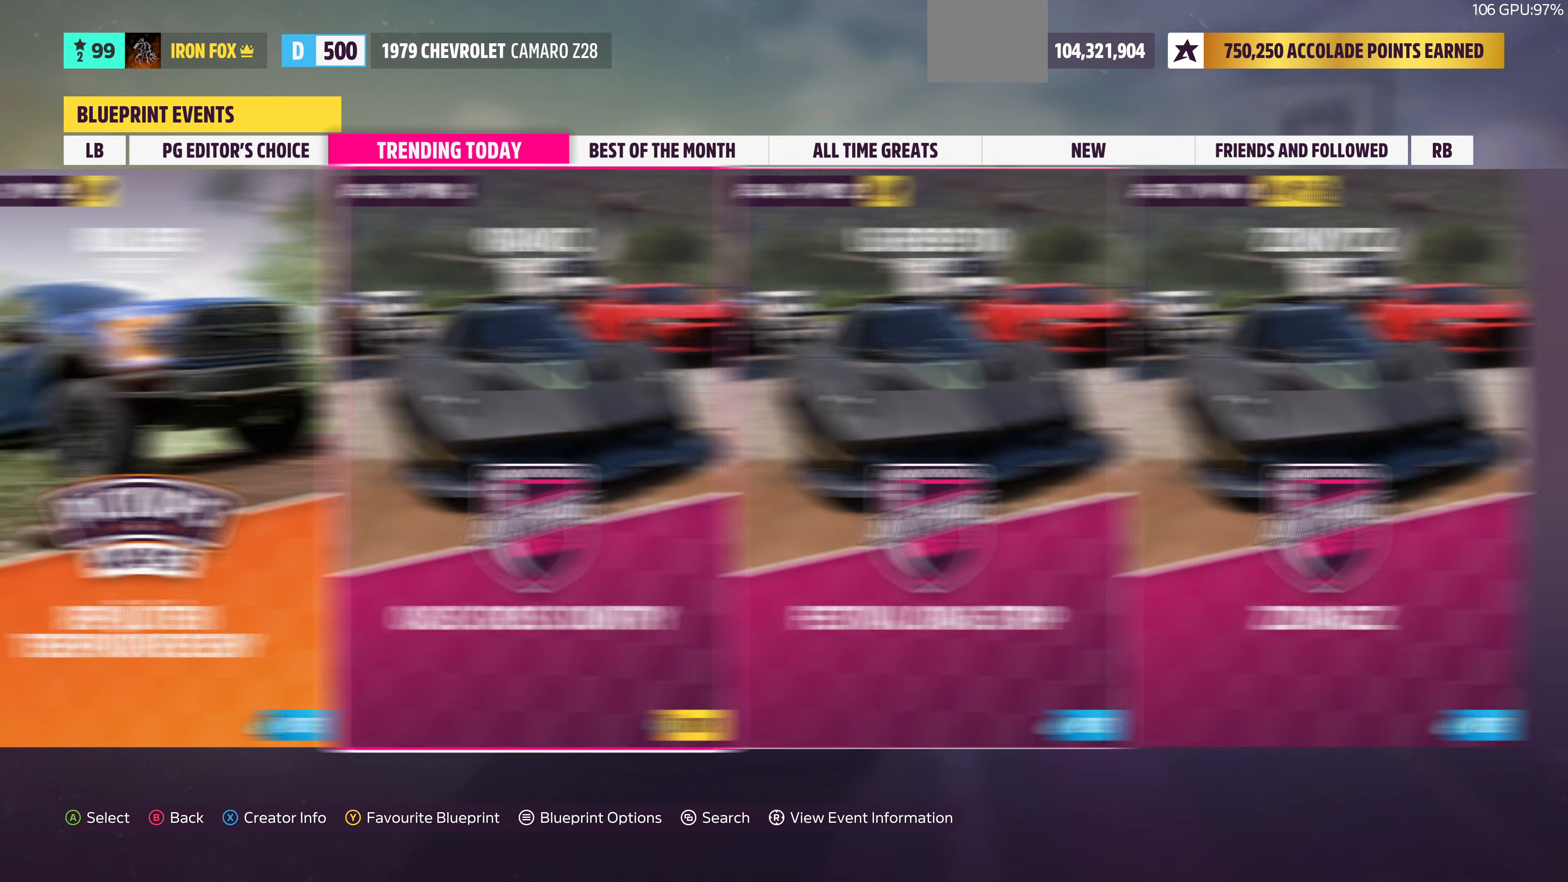
{"buttons": [], "left_stick": "center", "right_stick": "center", "events": [[33, "DPAD_LEFT", "up"], [100, "DPAD_LEFT", "down"], [200, "DPAD_LEFT", "up"], [367, "DPAD_LEFT", "down"], [500, "DPAD_LEFT", "up"]]}
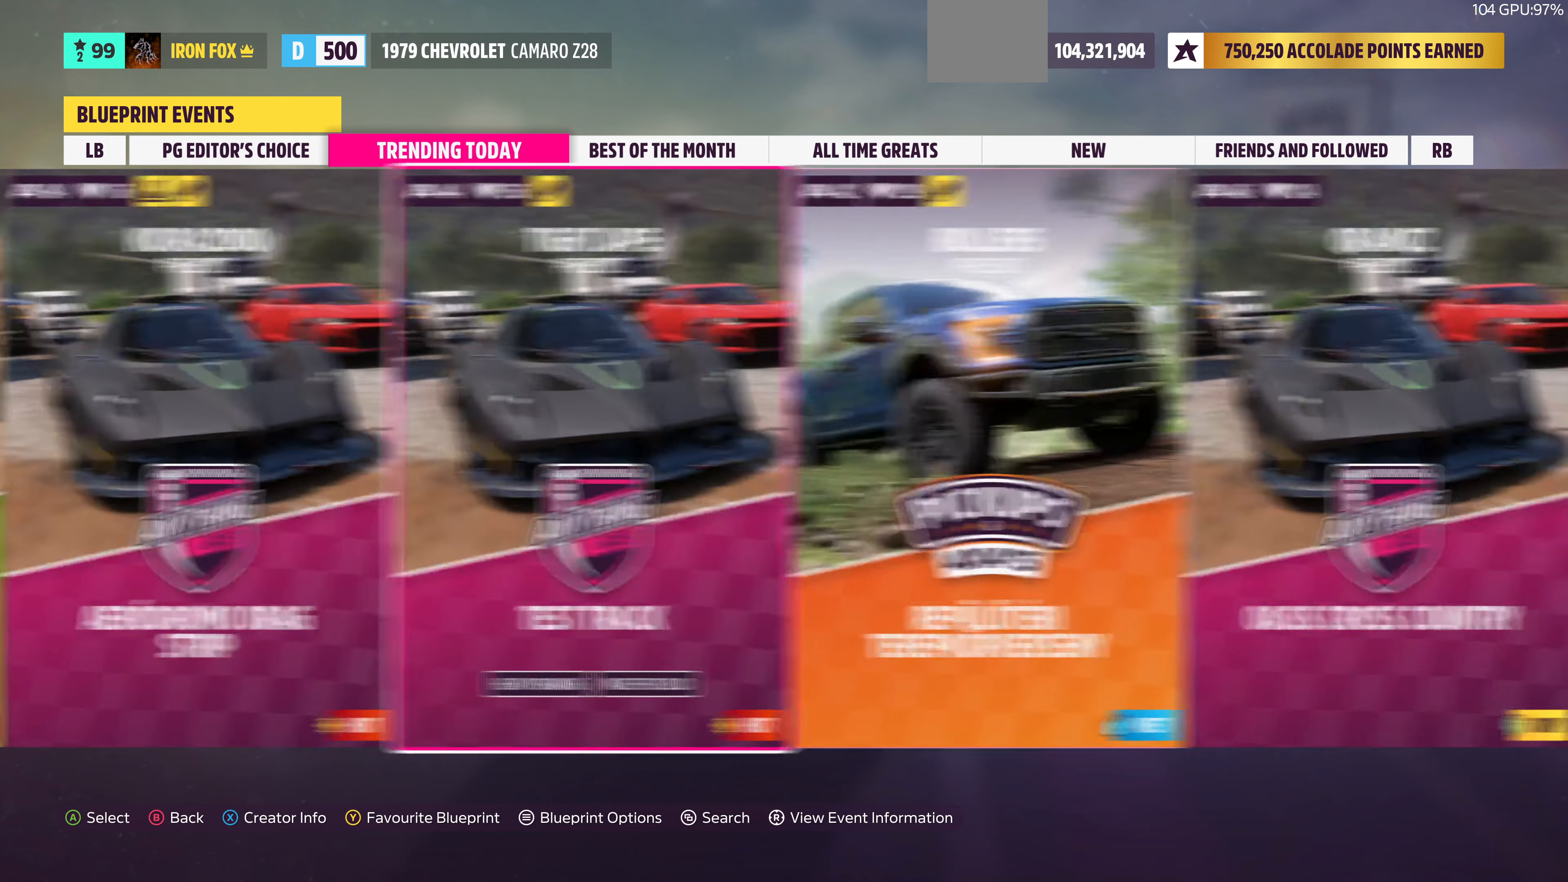
{"buttons": [], "left_stick": "center", "right_stick": "center", "events": [[233, "DPAD_LEFT", "down"], [367, "DPAD_LEFT", "up"]]}
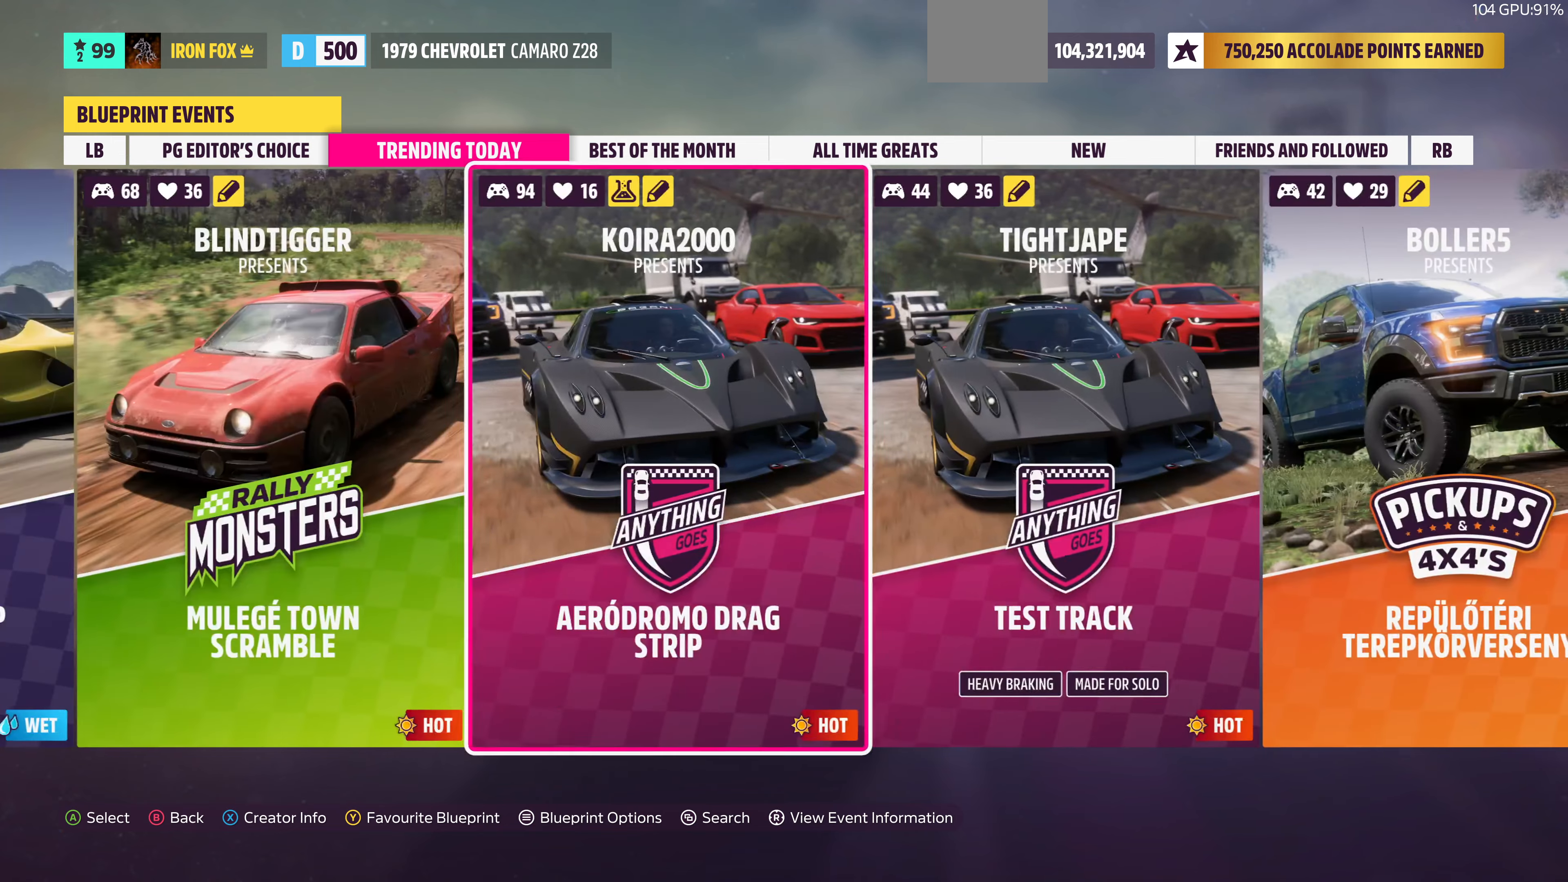
{"buttons": [], "left_stick": "center", "right_stick": "center", "events": [[267, "DPAD_RIGHT", "down"], [400, "DPAD_RIGHT", "up"]]}
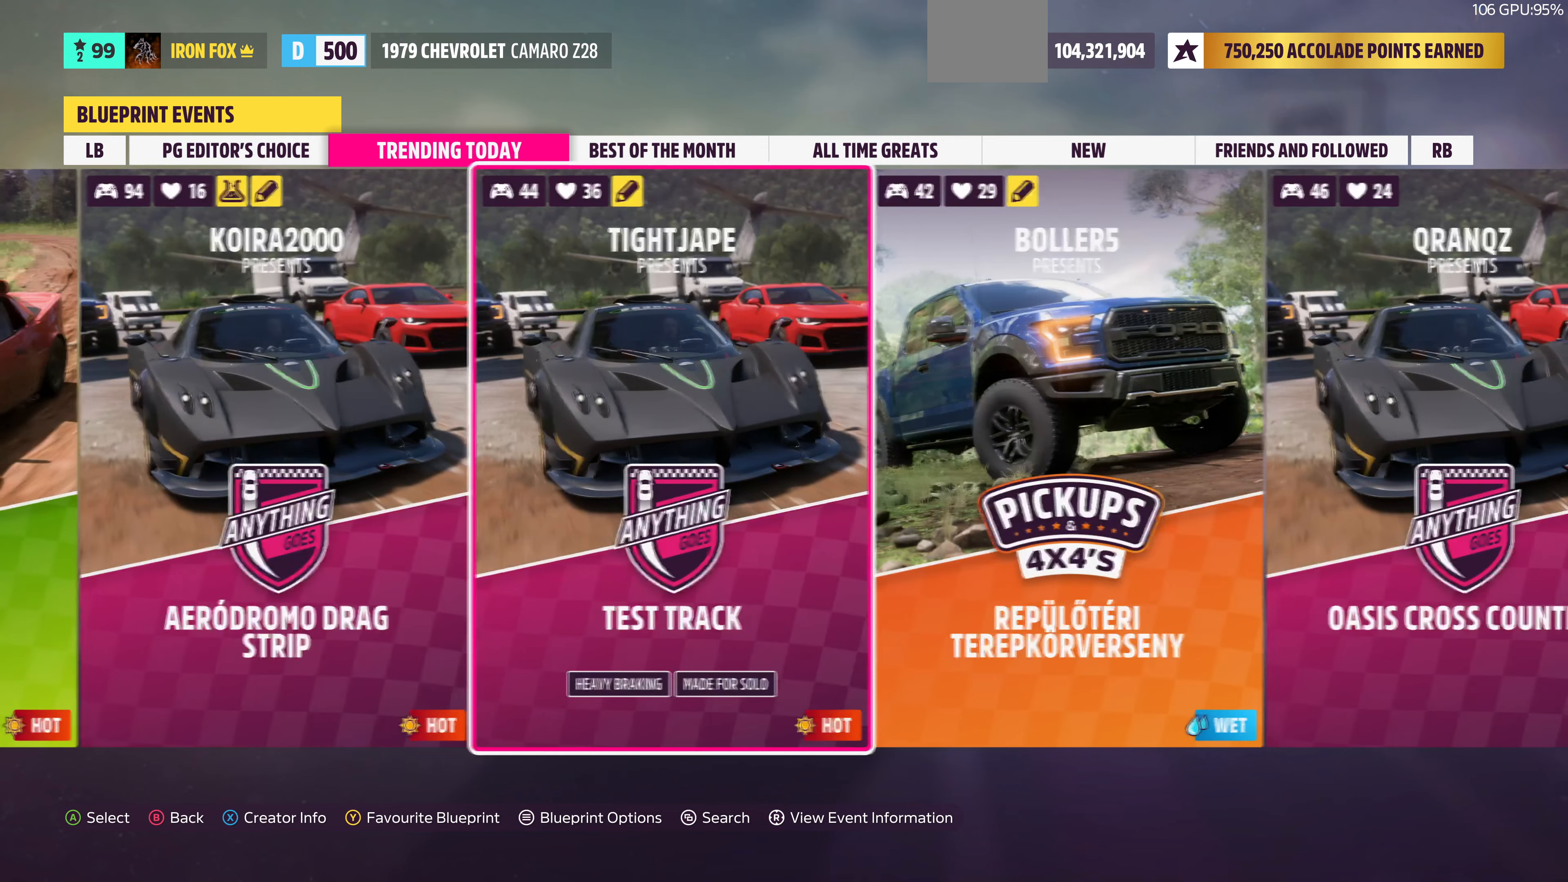
{"buttons": [], "left_stick": "center", "right_stick": "center", "events": [[33, "R3", "down"], [200, "R3", "up"]]}
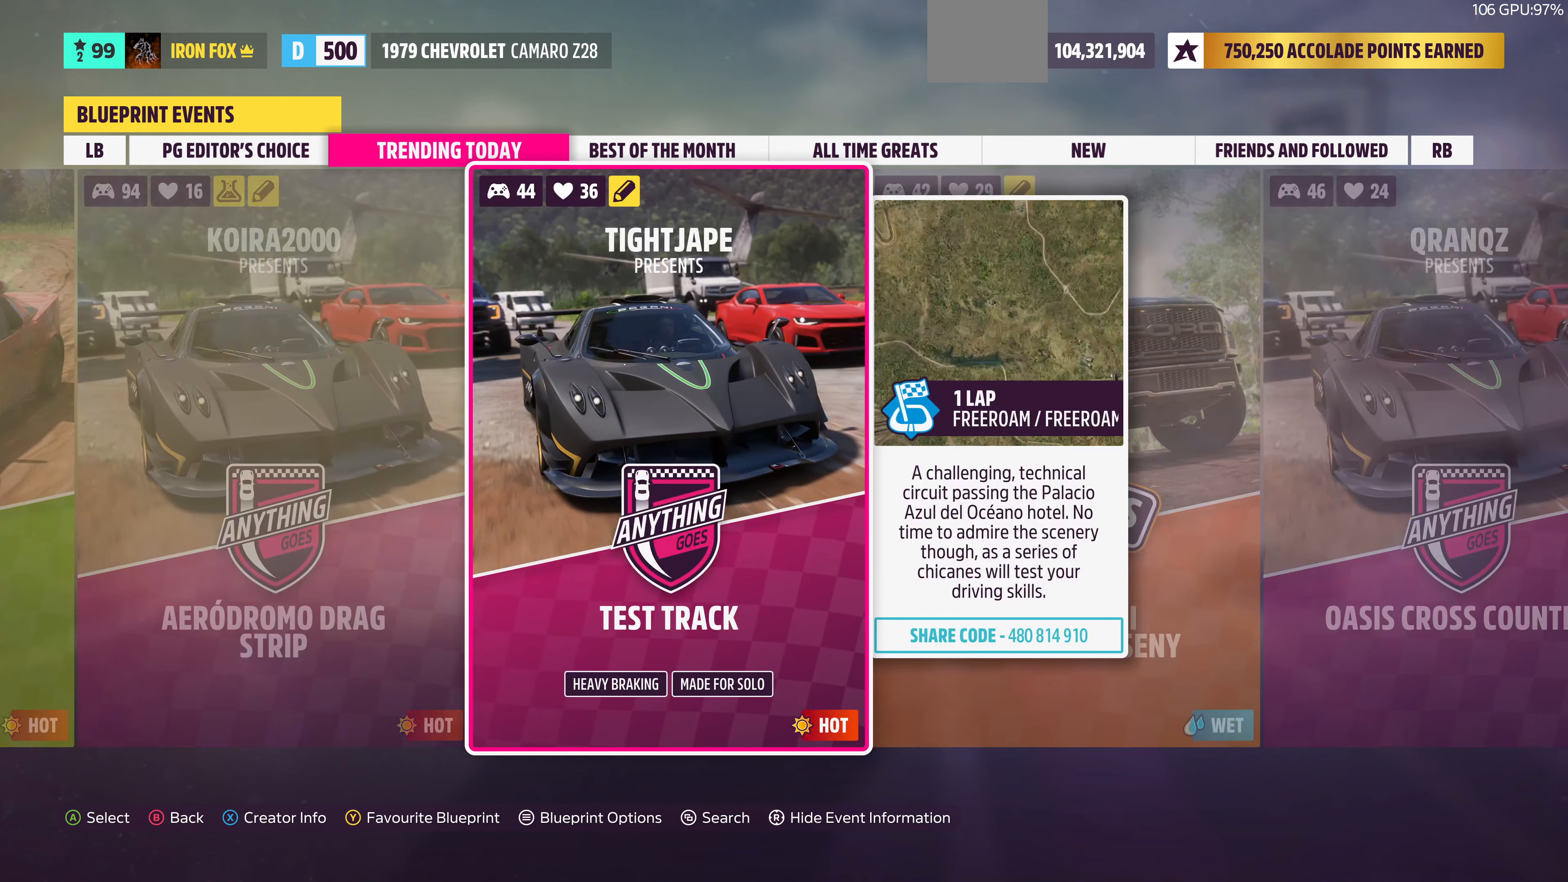
{"buttons": [], "left_stick": "center", "right_stick": "center", "events": []}
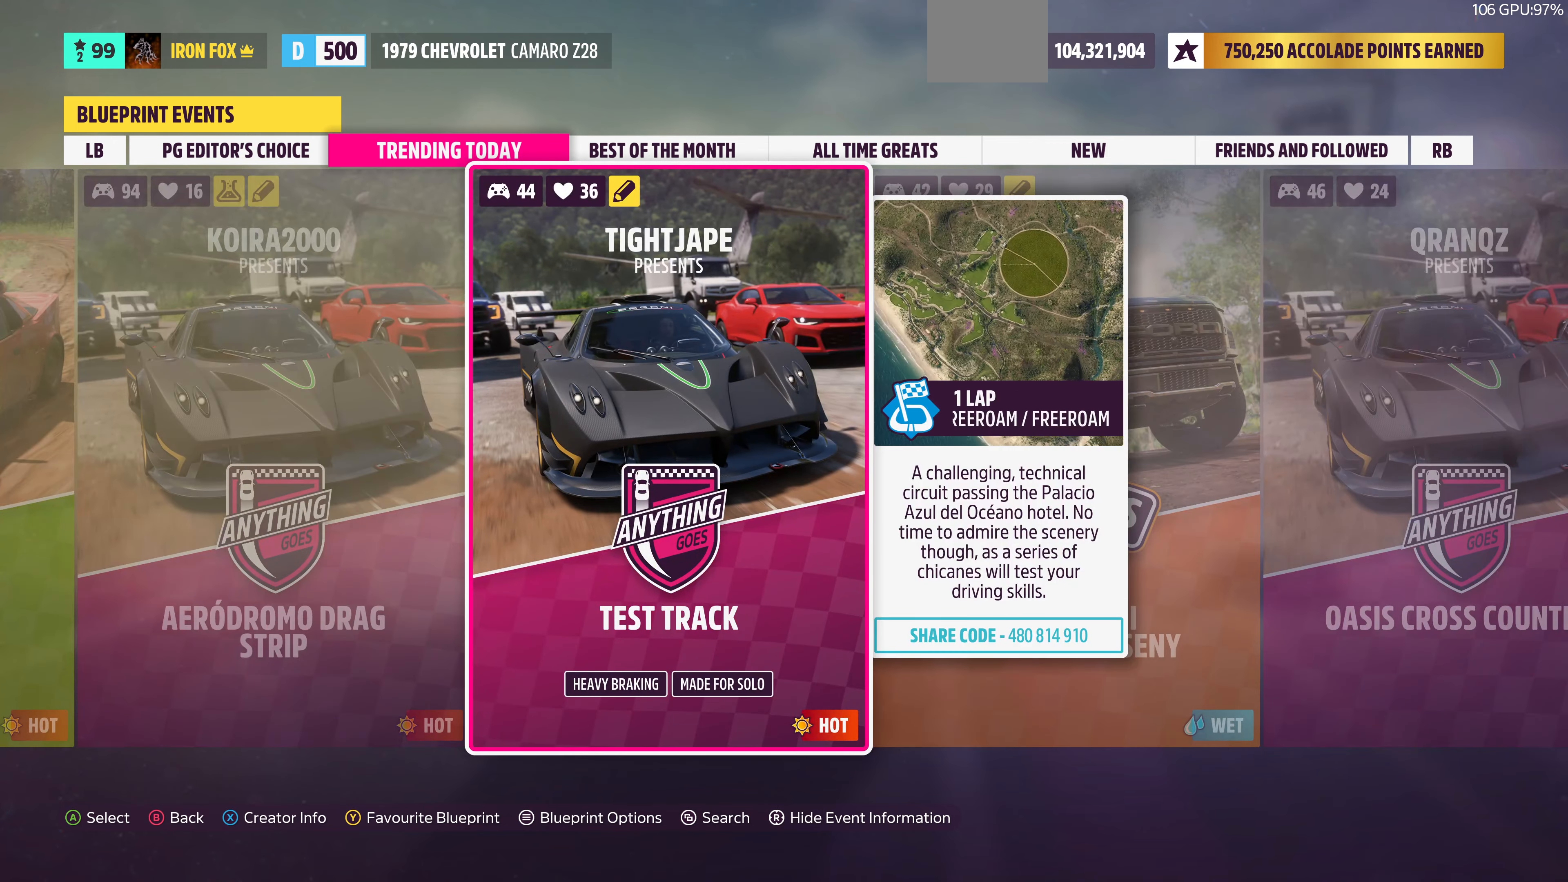
{"buttons": [], "left_stick": "center", "right_stick": "center", "events": [[200, "R3", "down"], [333, "R3", "up"]]}
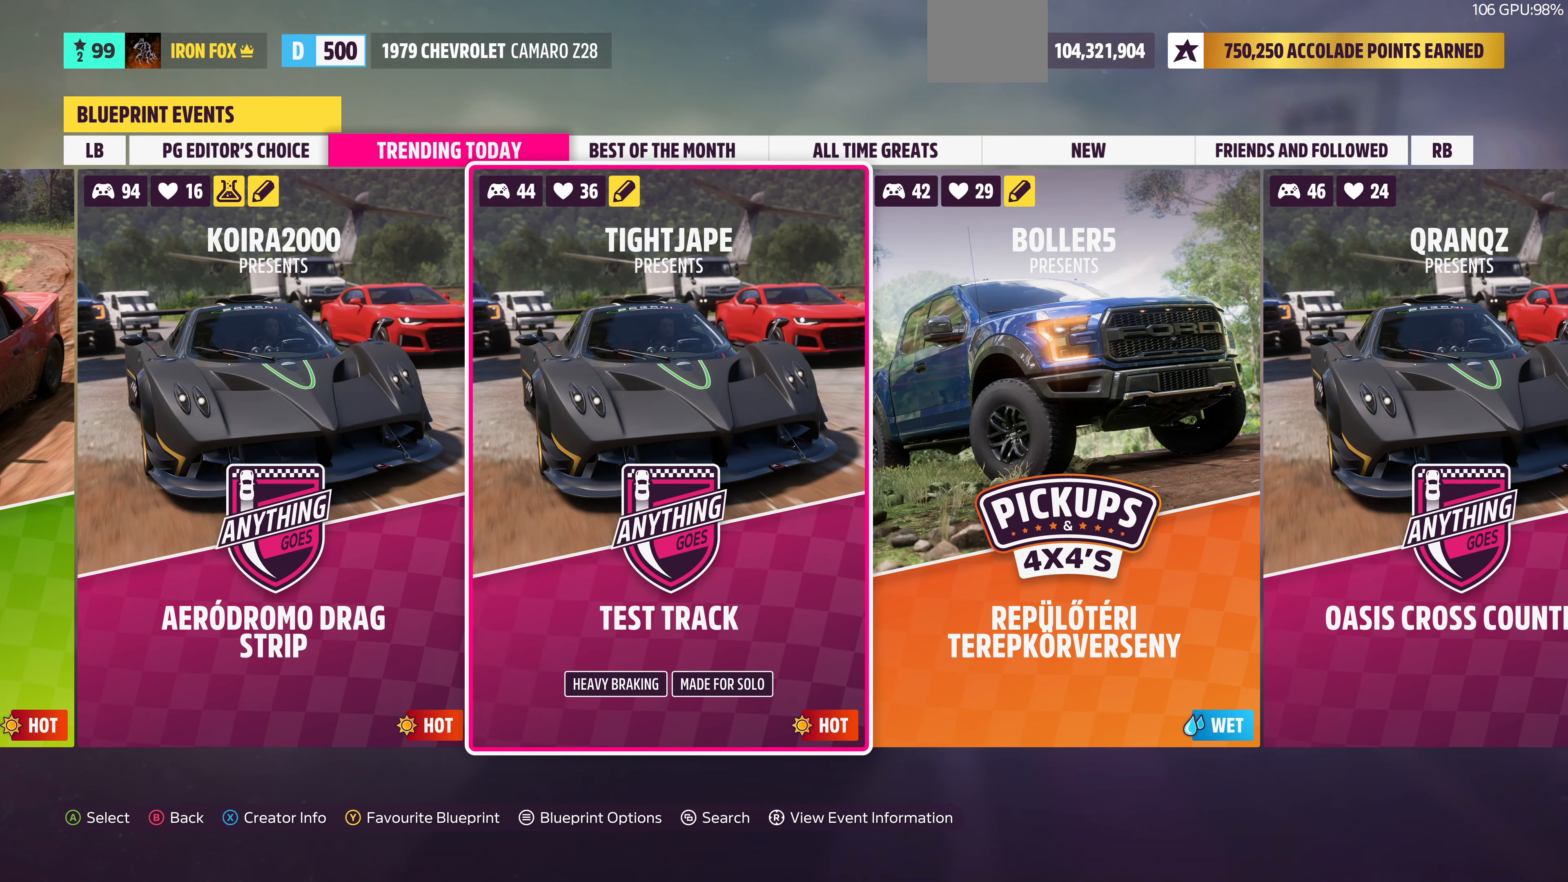
{"buttons": [], "left_stick": "center", "right_stick": "center", "events": [[67, "CROSS", "down"], [167, "CROSS", "up"]]}
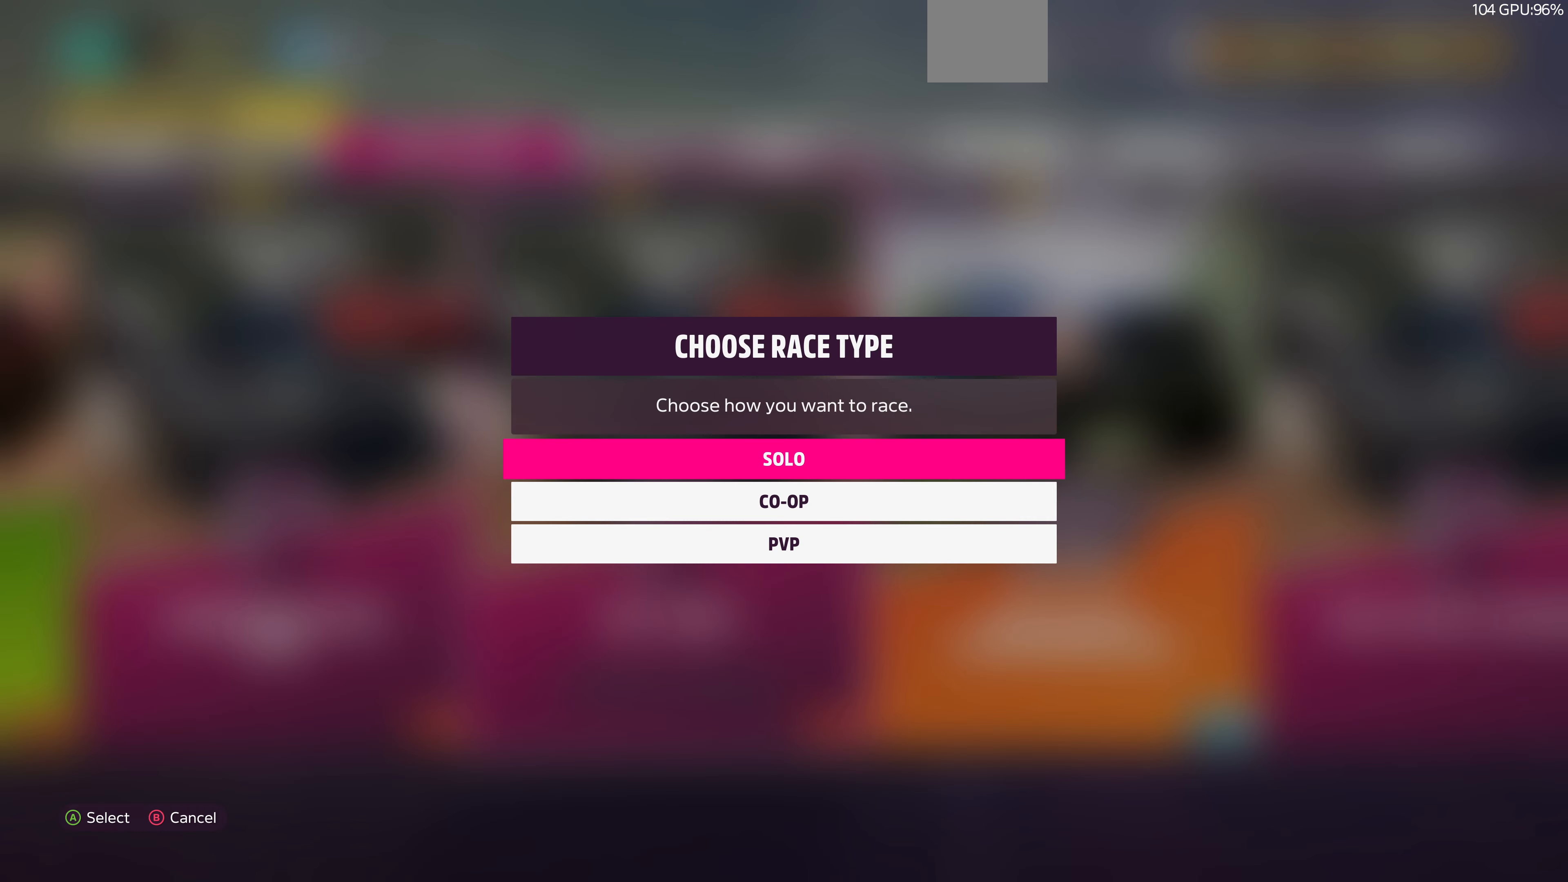
{"buttons": [], "left_stick": "center", "right_stick": "center", "events": [[400, "CROSS", "down"], [500, "CROSS", "up"]]}
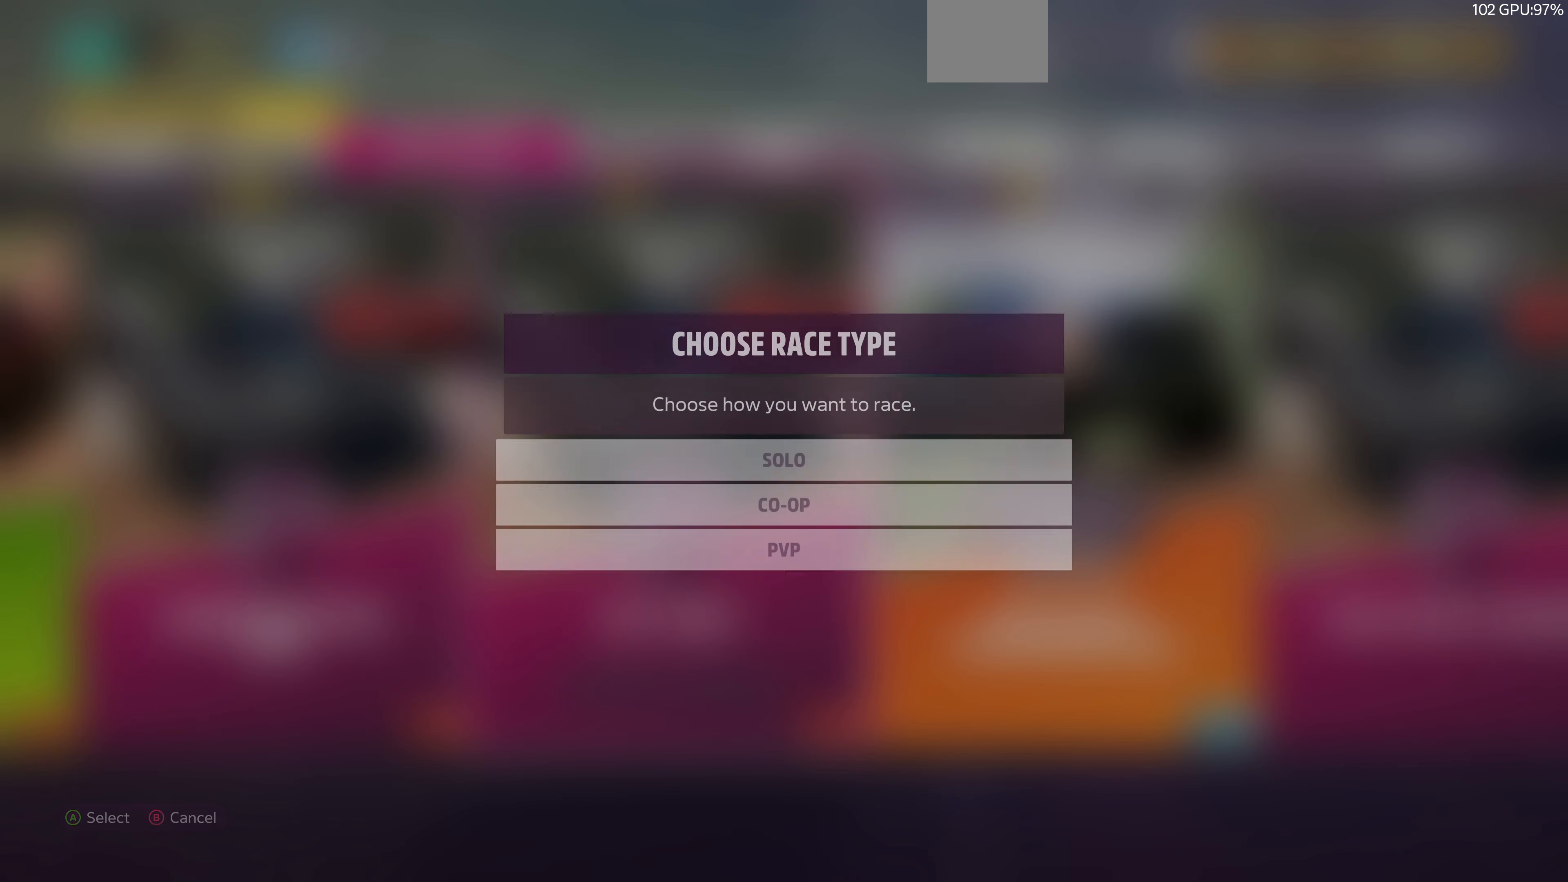
{"buttons": [], "left_stick": "center", "right_stick": "center", "events": []}
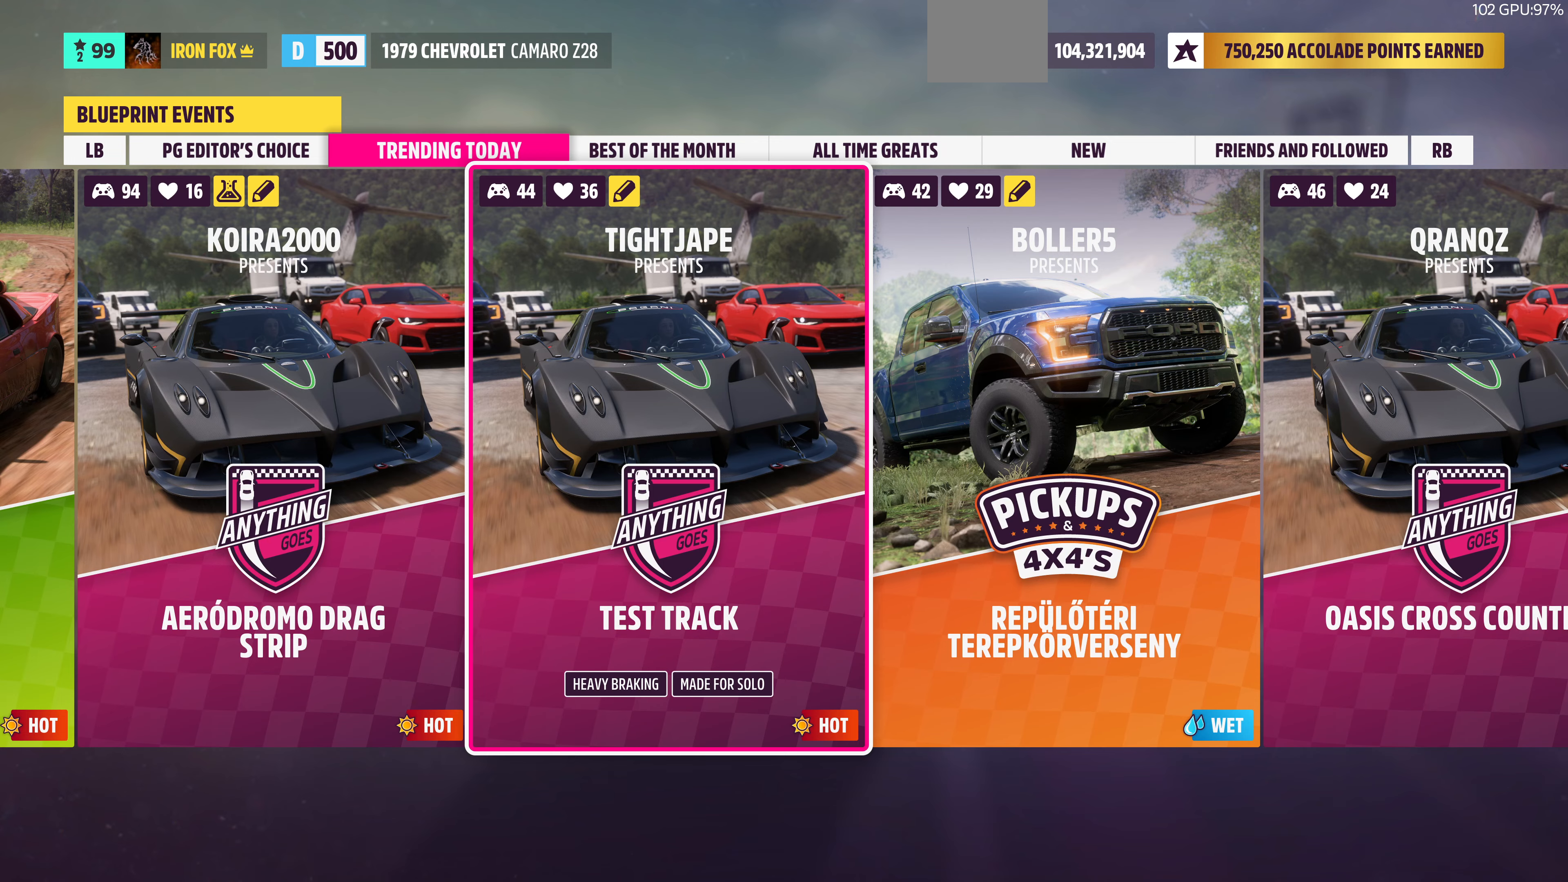
{"buttons": [], "left_stick": "center", "right_stick": "center", "events": []}
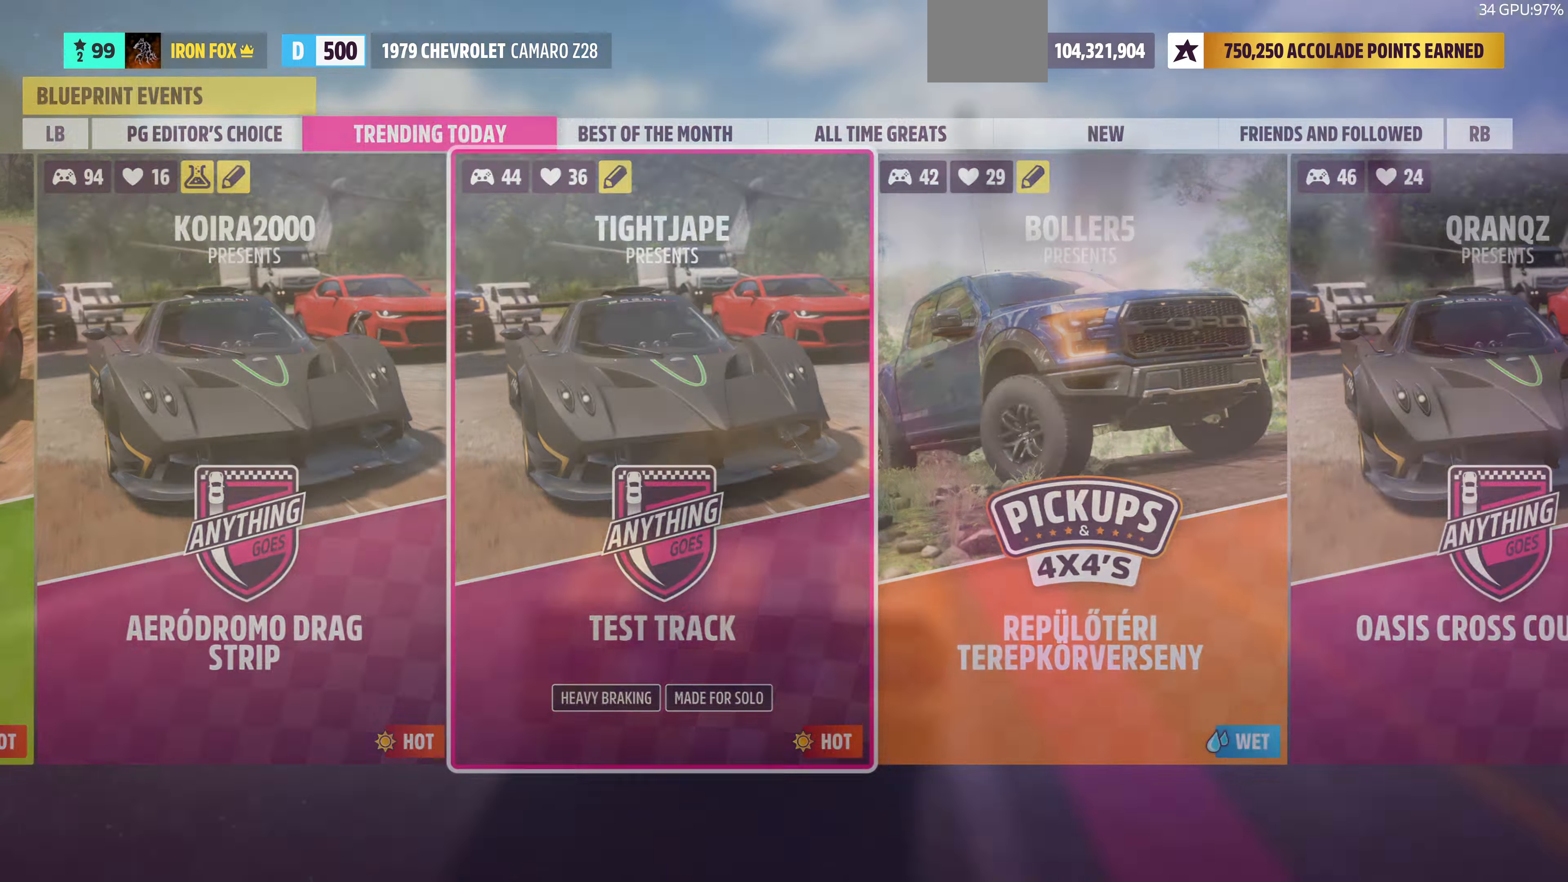
{"buttons": [], "left_stick": "center", "right_stick": "center", "events": []}
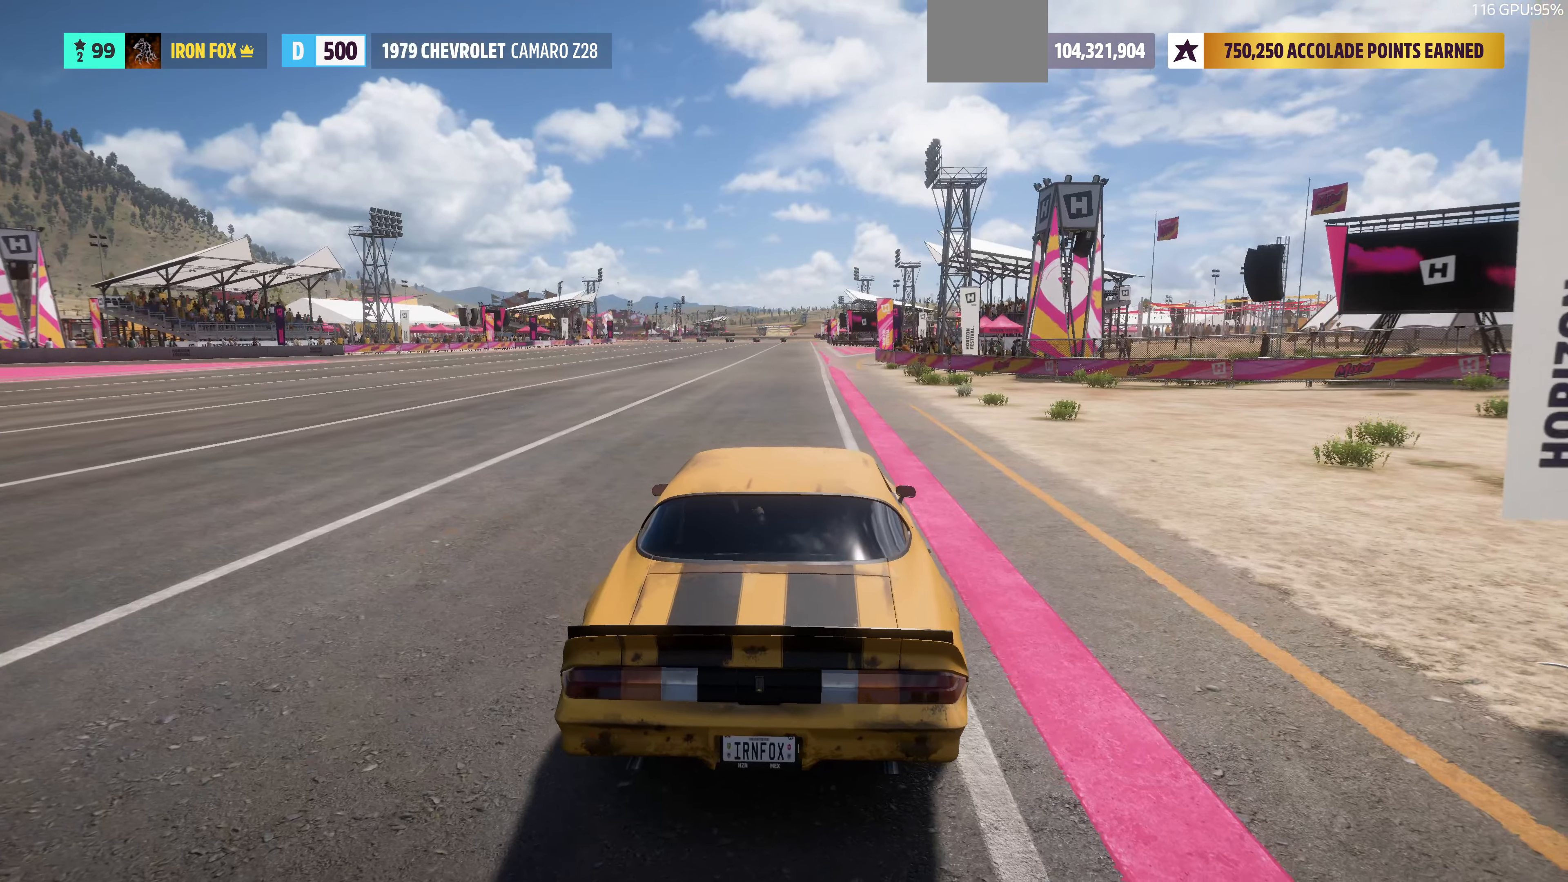
{"buttons": [], "left_stick": "center", "right_stick": "center", "events": []}
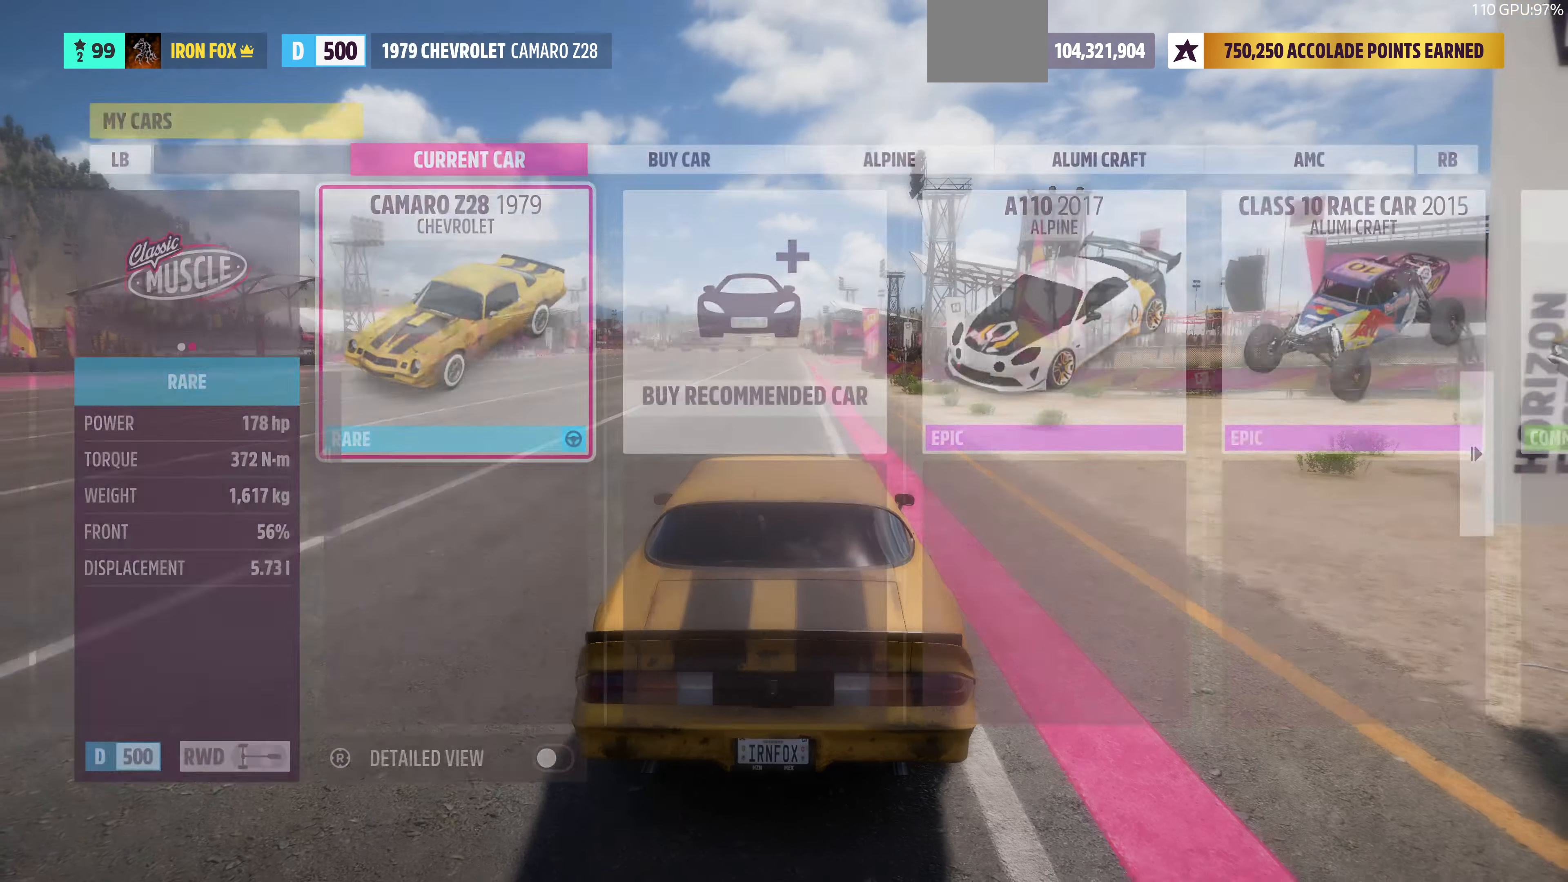
{"buttons": [], "left_stick": "center", "right_stick": "center", "events": []}
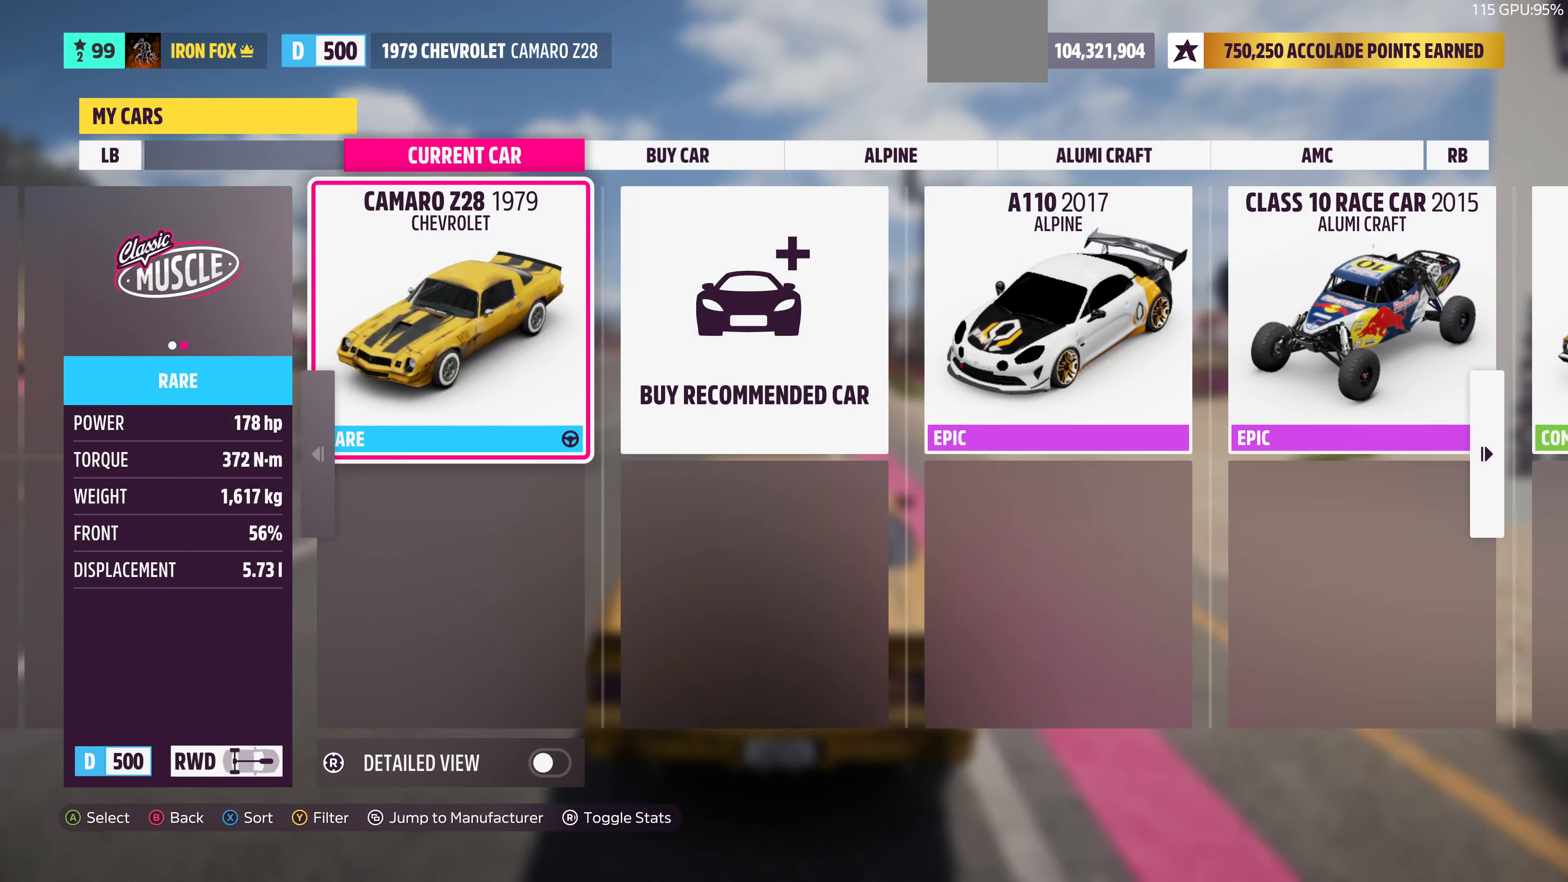
{"buttons": [], "left_stick": "center", "right_stick": "center", "events": [[66, "CROSS", "down"], [233, "CROSS", "up"]]}